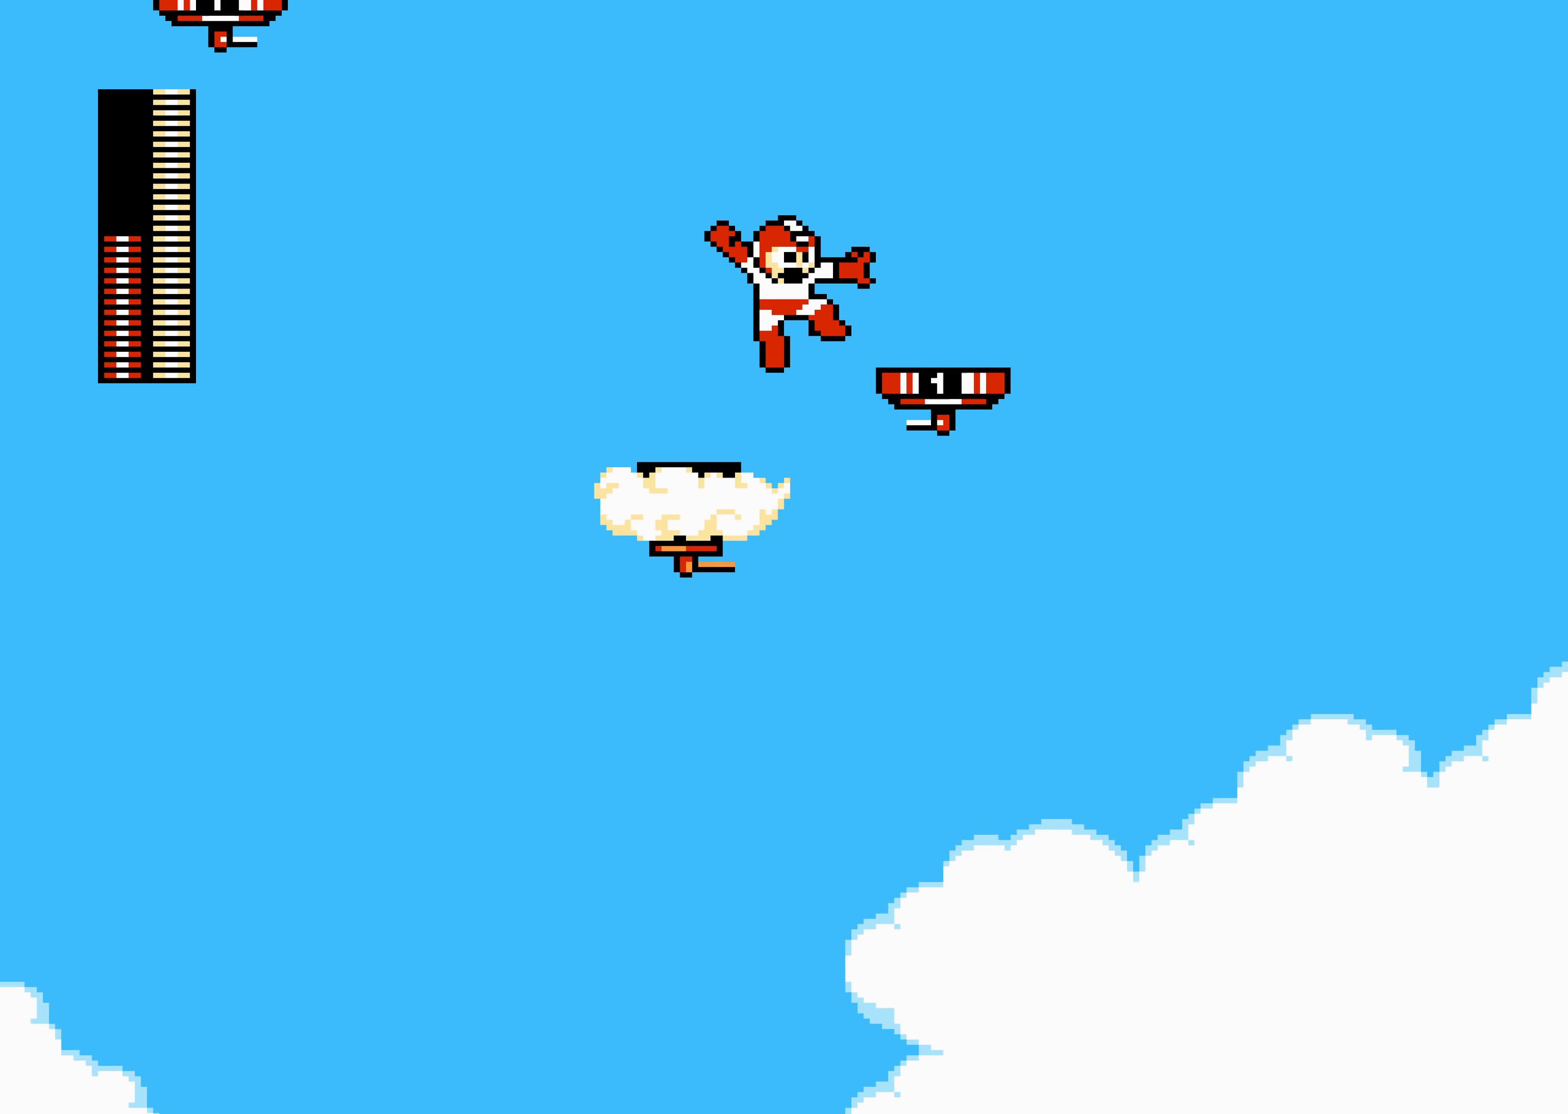
Gameplay with a controller (Nintendo layout); each line is a JSON object with the inputs held at the frame after it (dt_ms = milliseconds from this image to that frame). "events" lists button and stick changes between this image and that frame as [ms after this image, input, new state], when the widget could be followed in between. Not read: L3 R3 SELECT START.
{"dt_ms": 500, "buttons": ["DPAD_RIGHT"], "events": [[184, "A", "down"], [234, "A", "up"]]}
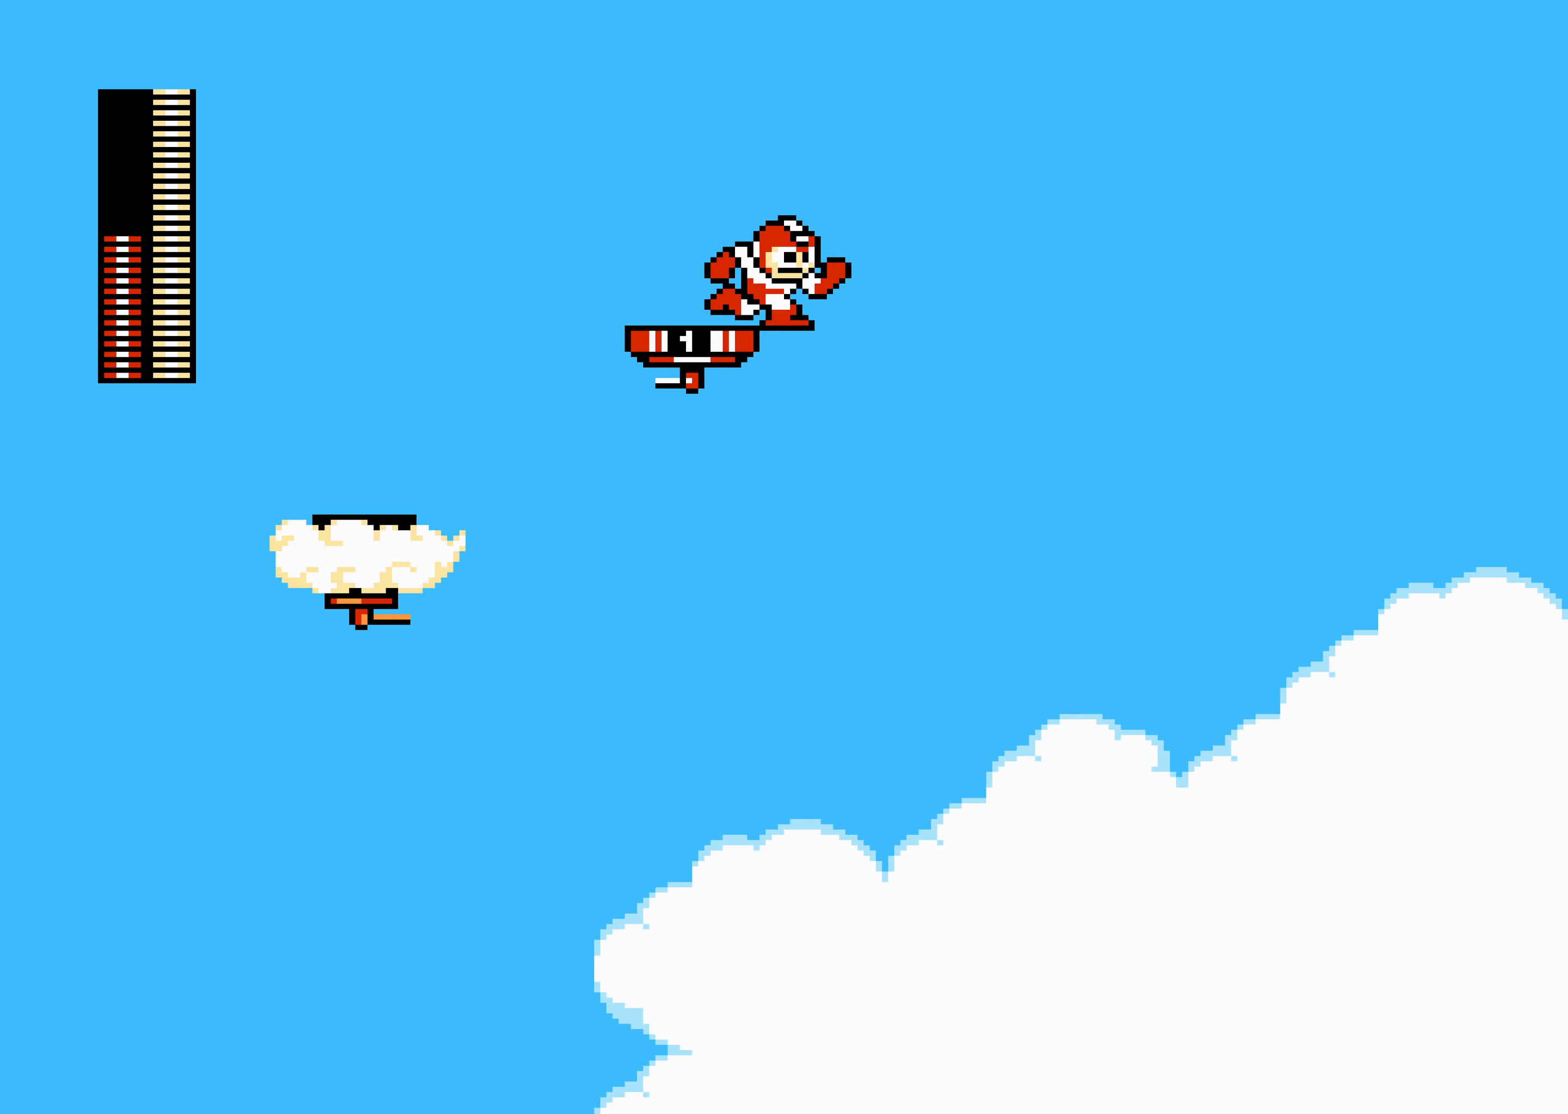
{"dt_ms": 500, "buttons": ["DPAD_RIGHT"], "events": [[34, "A", "down"], [117, "A", "up"], [300, "A", "down"], [350, "A", "up"]]}
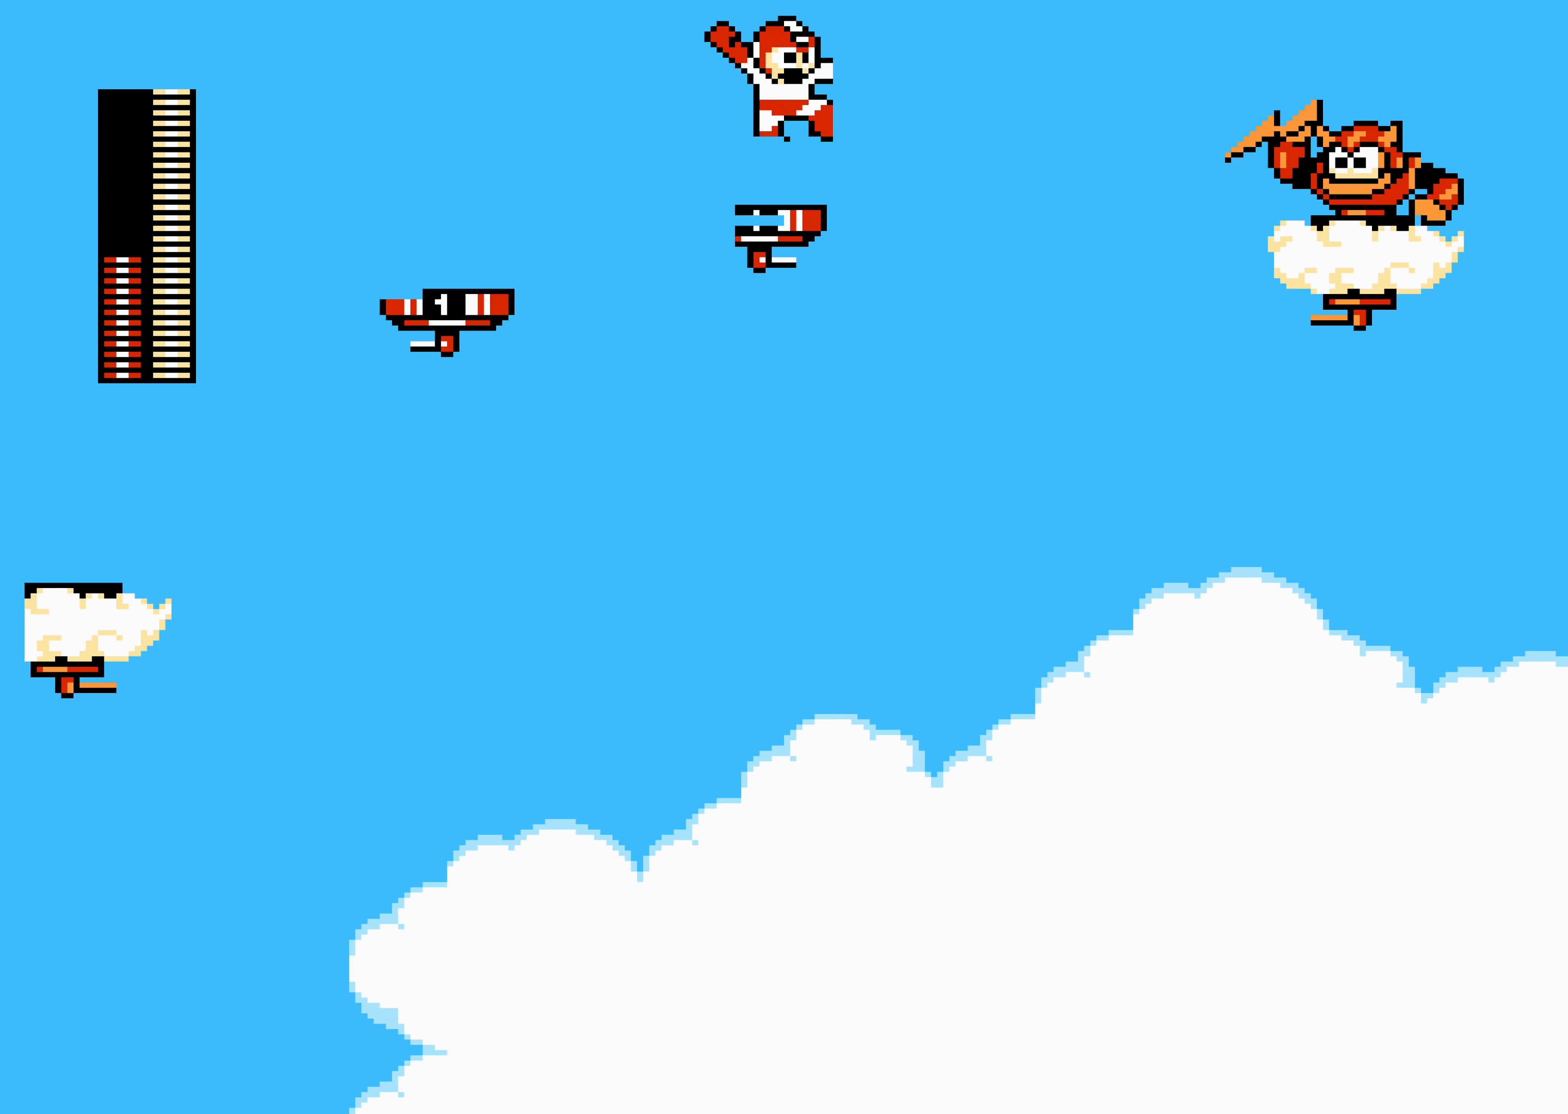
{"dt_ms": 500, "buttons": ["A", "DPAD_RIGHT"], "events": [[167, "A", "down"], [267, "A", "up"], [450, "A", "down"]]}
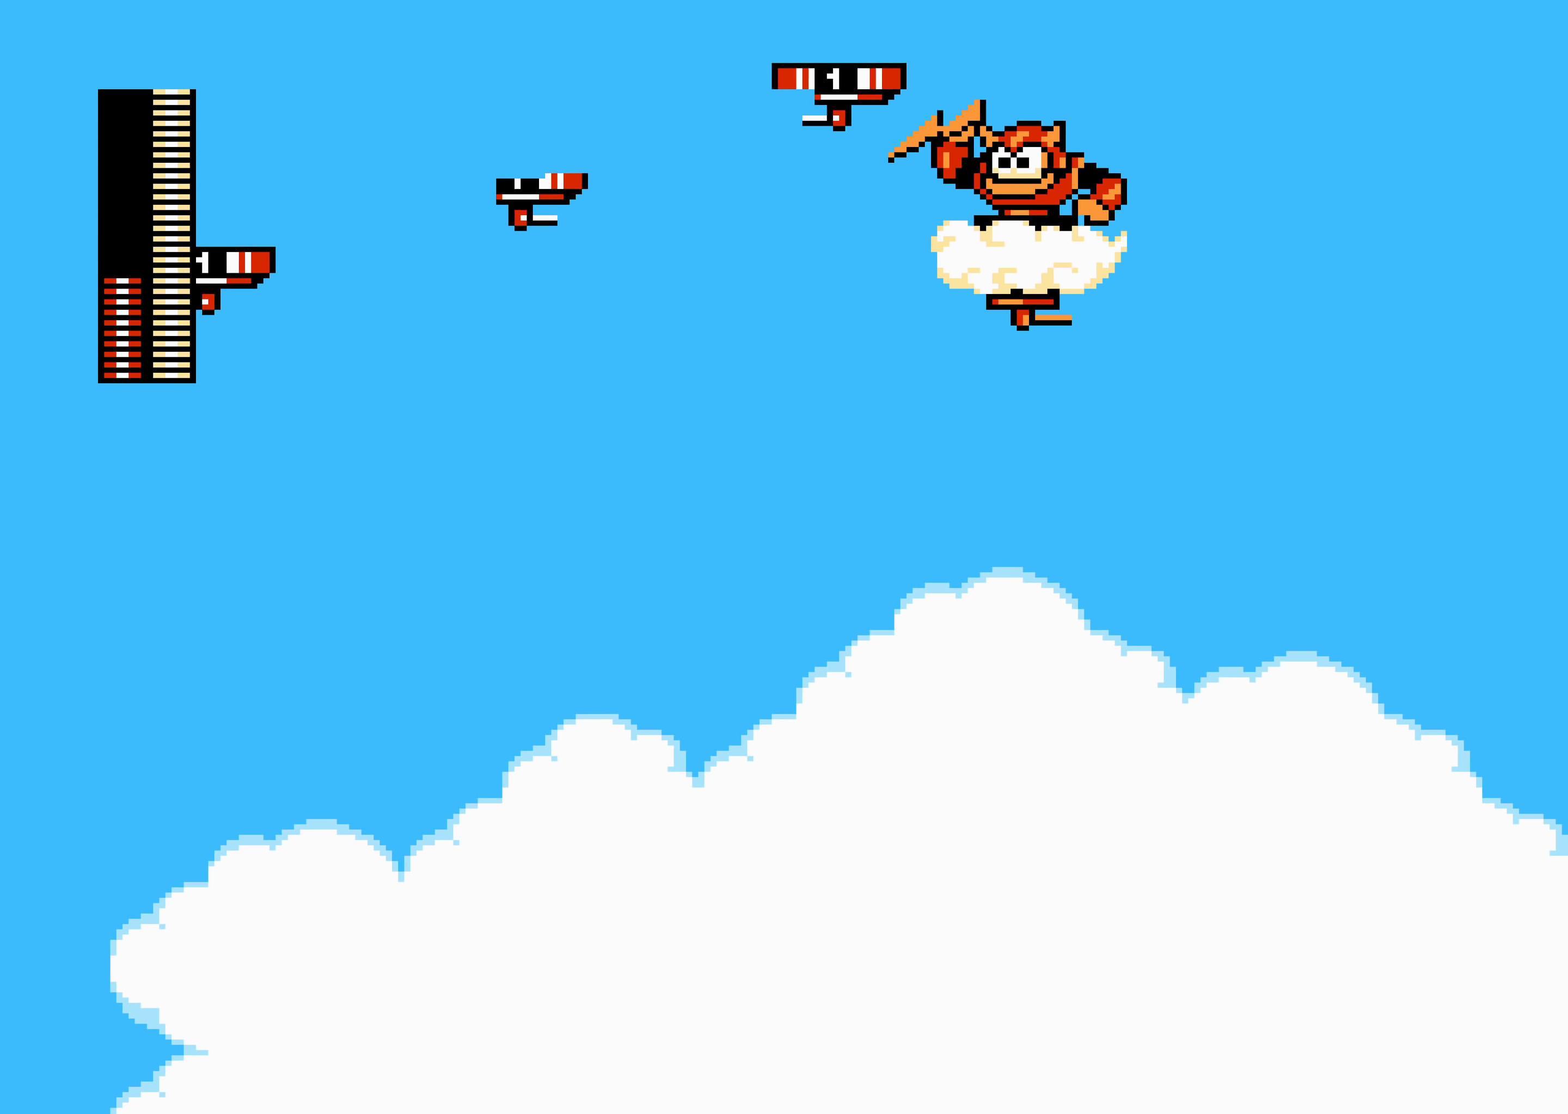
{"dt_ms": 500, "buttons": ["A", "DPAD_RIGHT"], "events": [[17, "A", "up"], [367, "A", "down"]]}
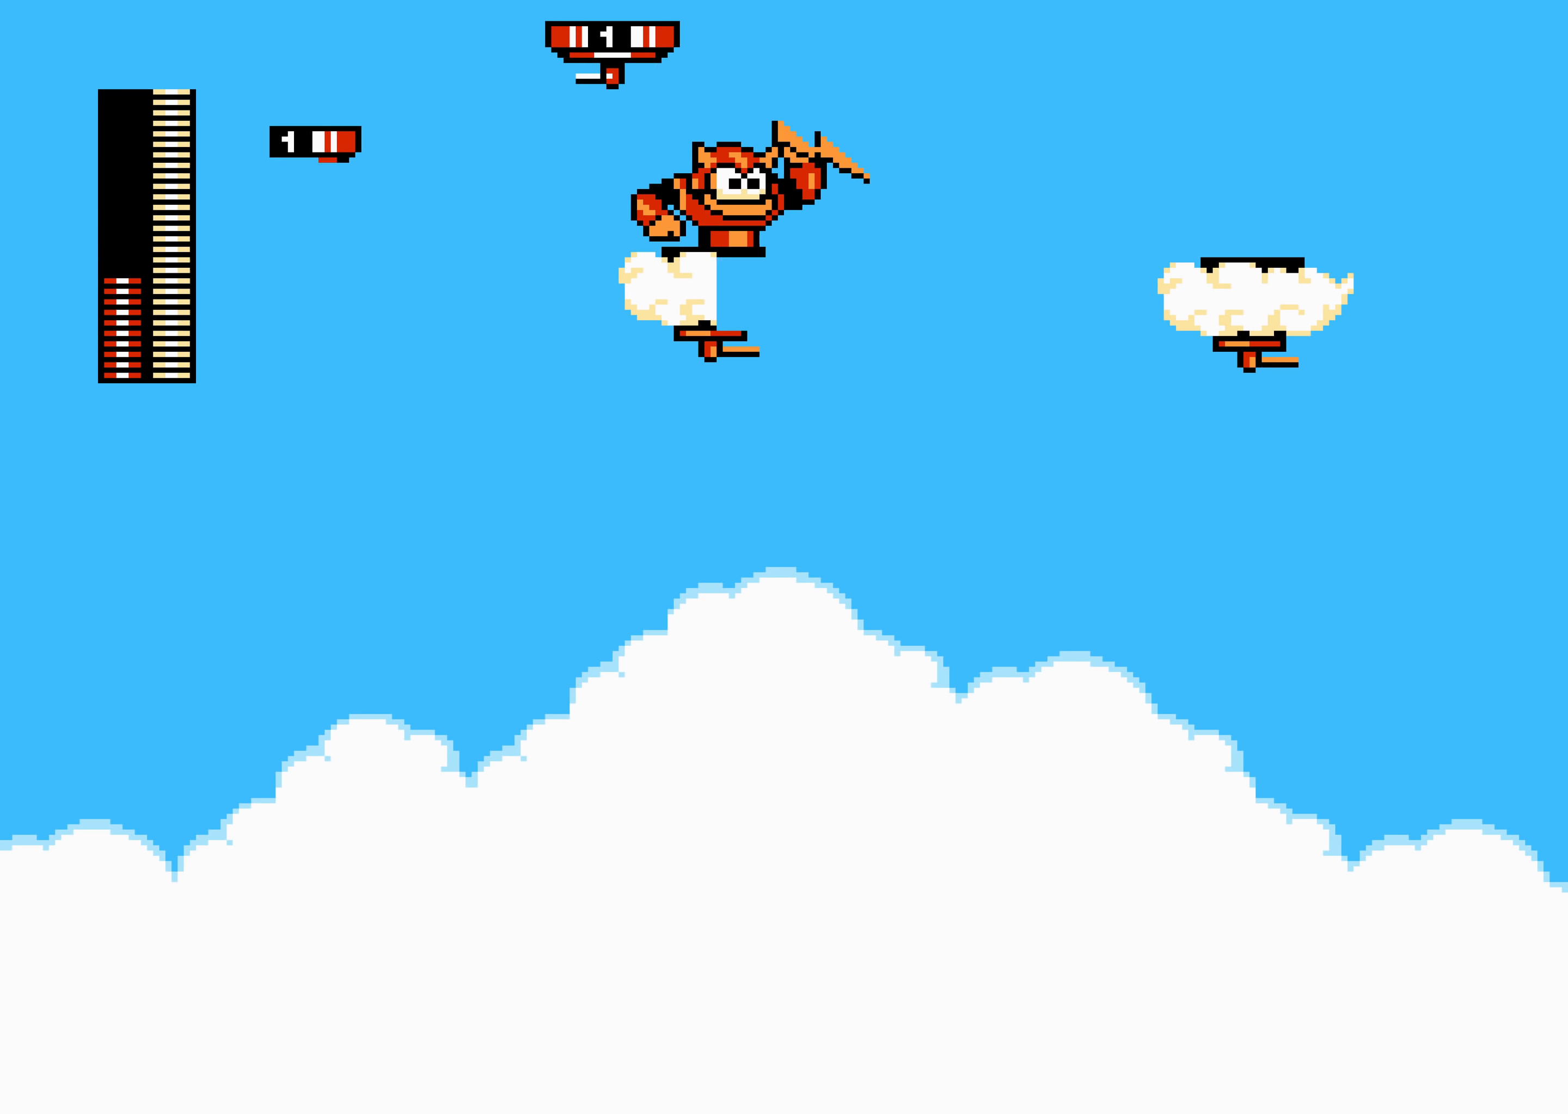
{"dt_ms": 500, "buttons": ["DPAD_RIGHT"], "events": [[200, "A", "up"]]}
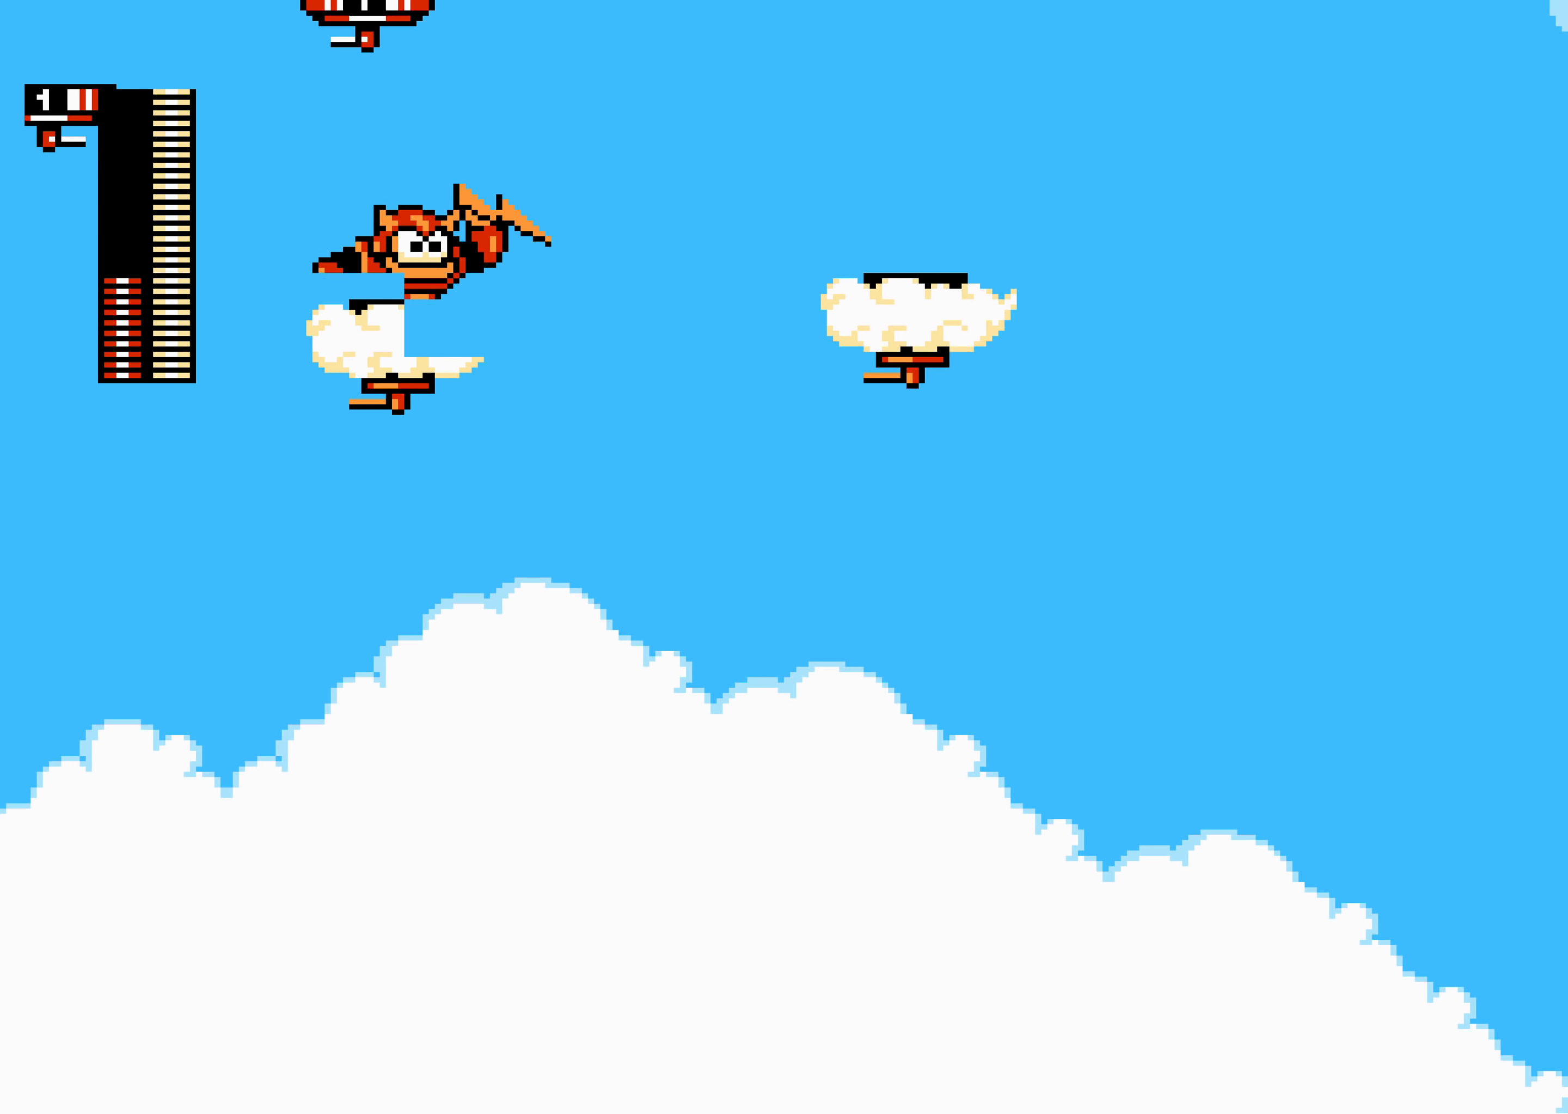
{"dt_ms": 500, "buttons": ["A", "DPAD_RIGHT"], "events": [[417, "A", "down"]]}
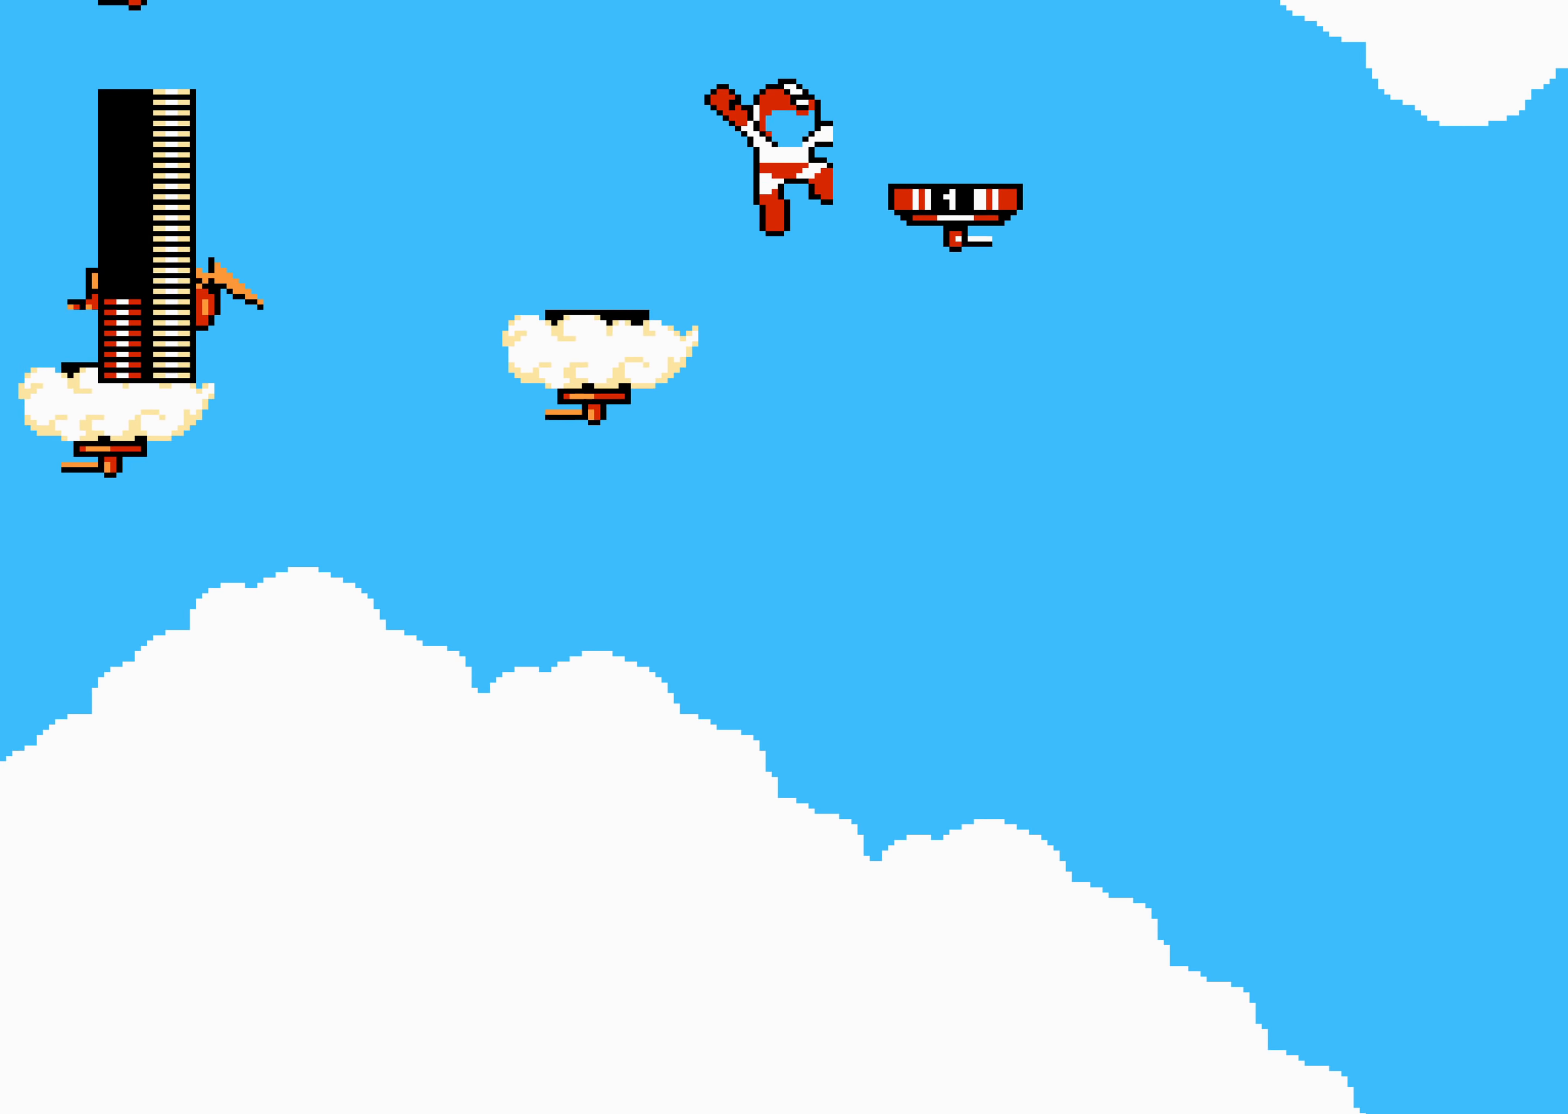
{"dt_ms": 500, "buttons": ["DPAD_RIGHT"], "events": [[17, "A", "up"], [200, "A", "down"], [250, "A", "up"]]}
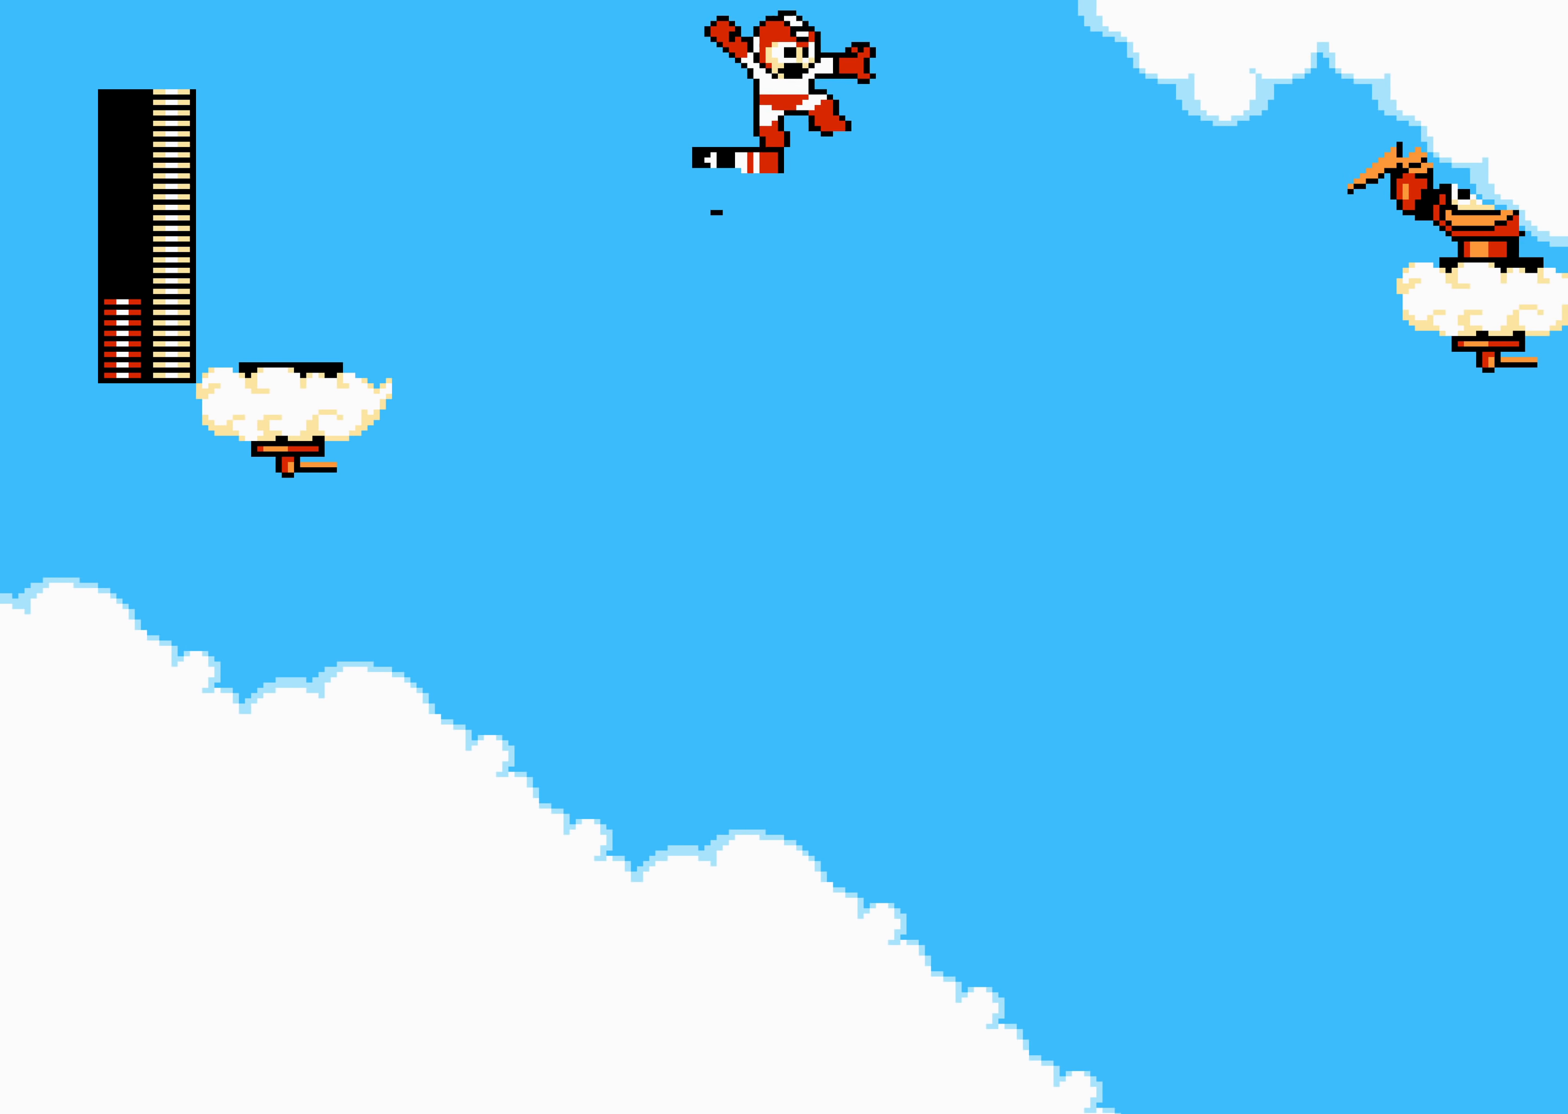
{"dt_ms": 500, "buttons": ["A", "DPAD_RIGHT"], "events": [[50, "A", "down"], [184, "A", "up"], [433, "A", "down"]]}
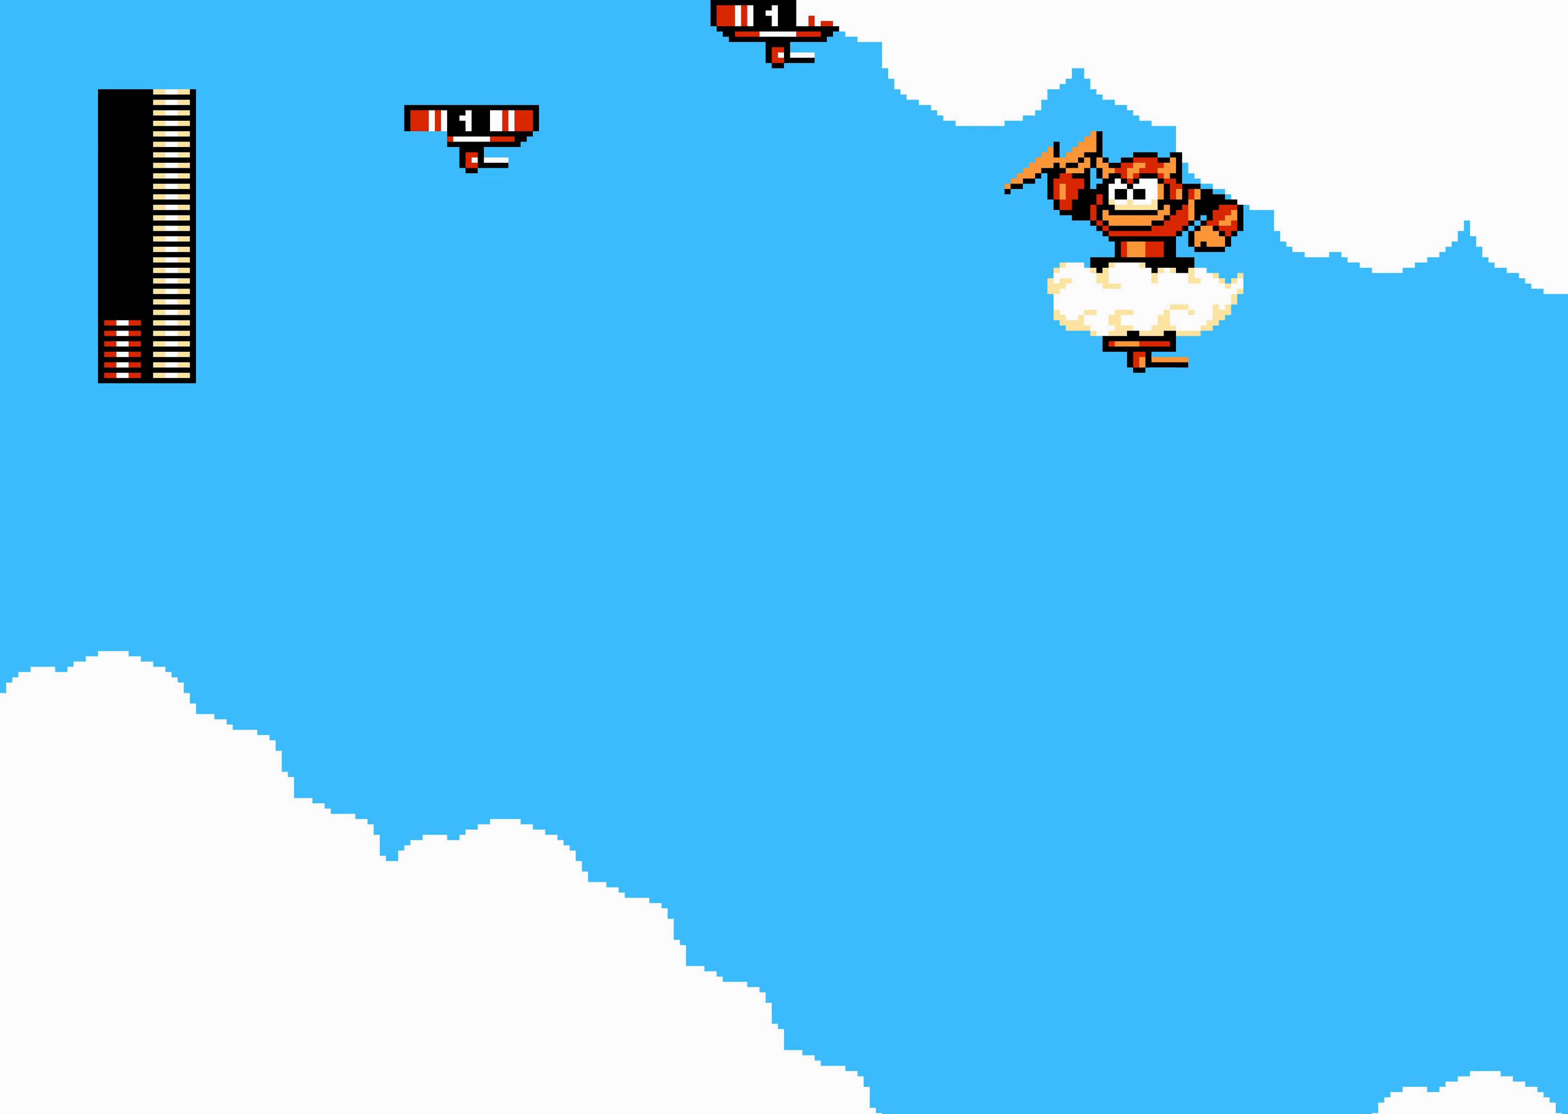
{"dt_ms": 500, "buttons": ["DPAD_RIGHT"], "events": [[183, "A", "up"]]}
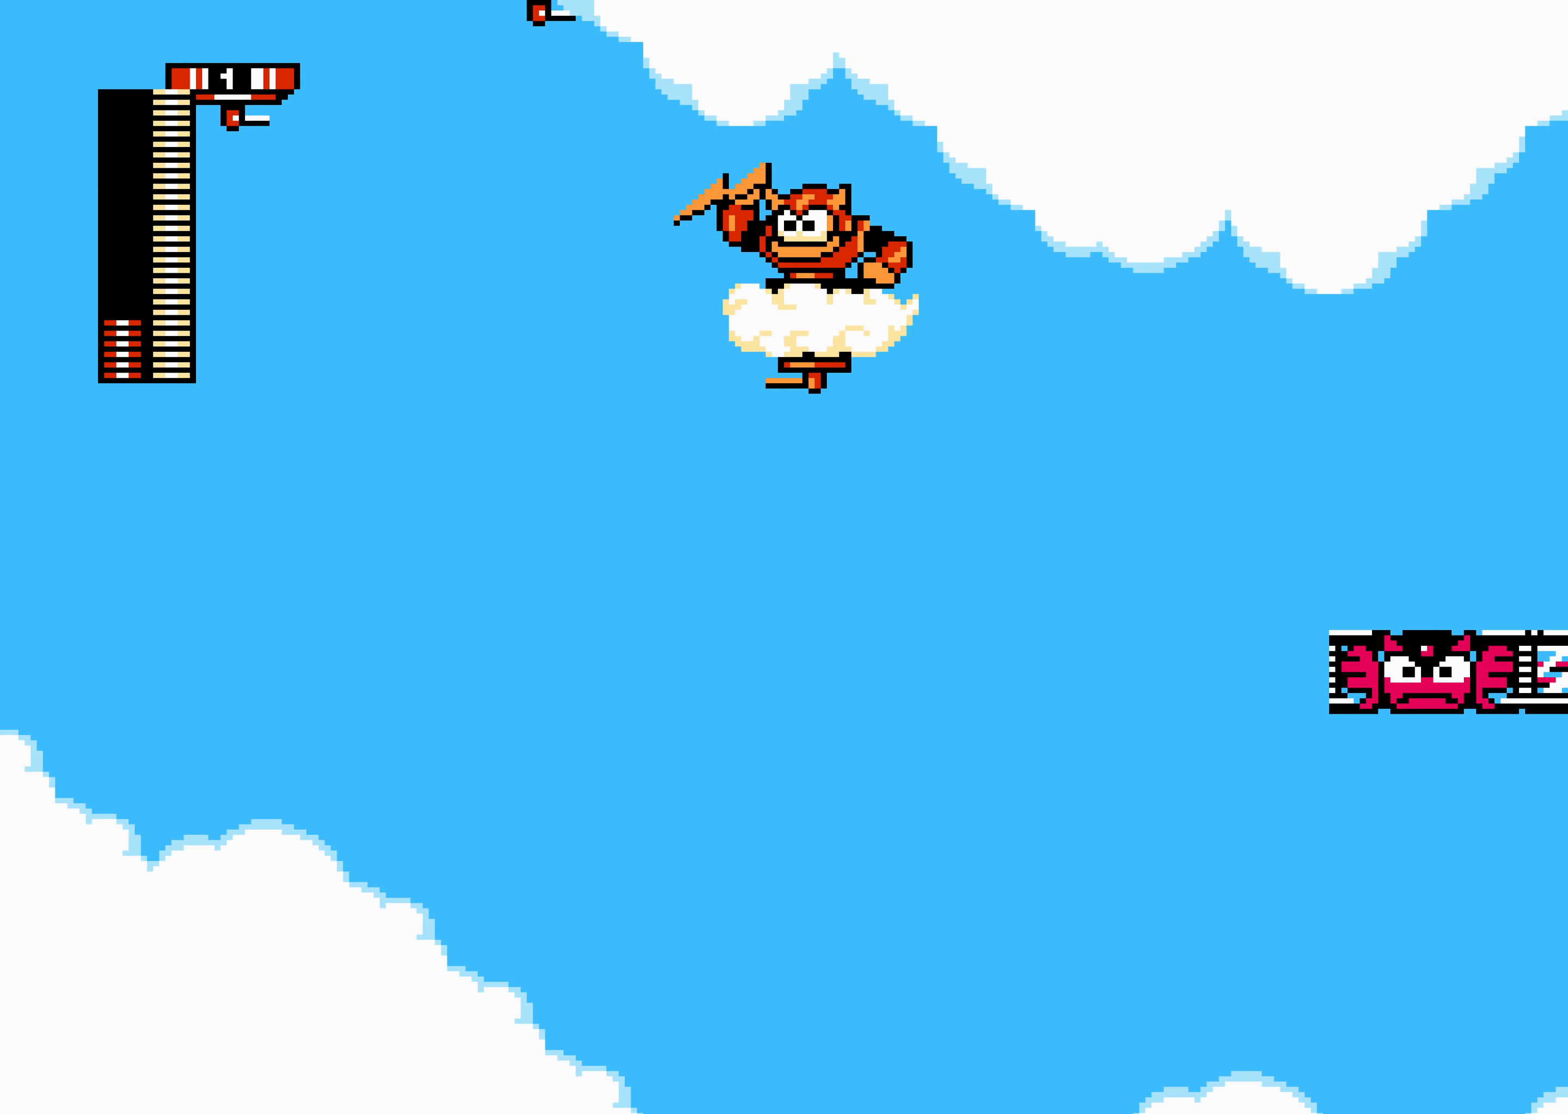
{"dt_ms": 500, "buttons": ["DPAD_RIGHT"], "events": [[250, "A", "down"], [333, "A", "up"]]}
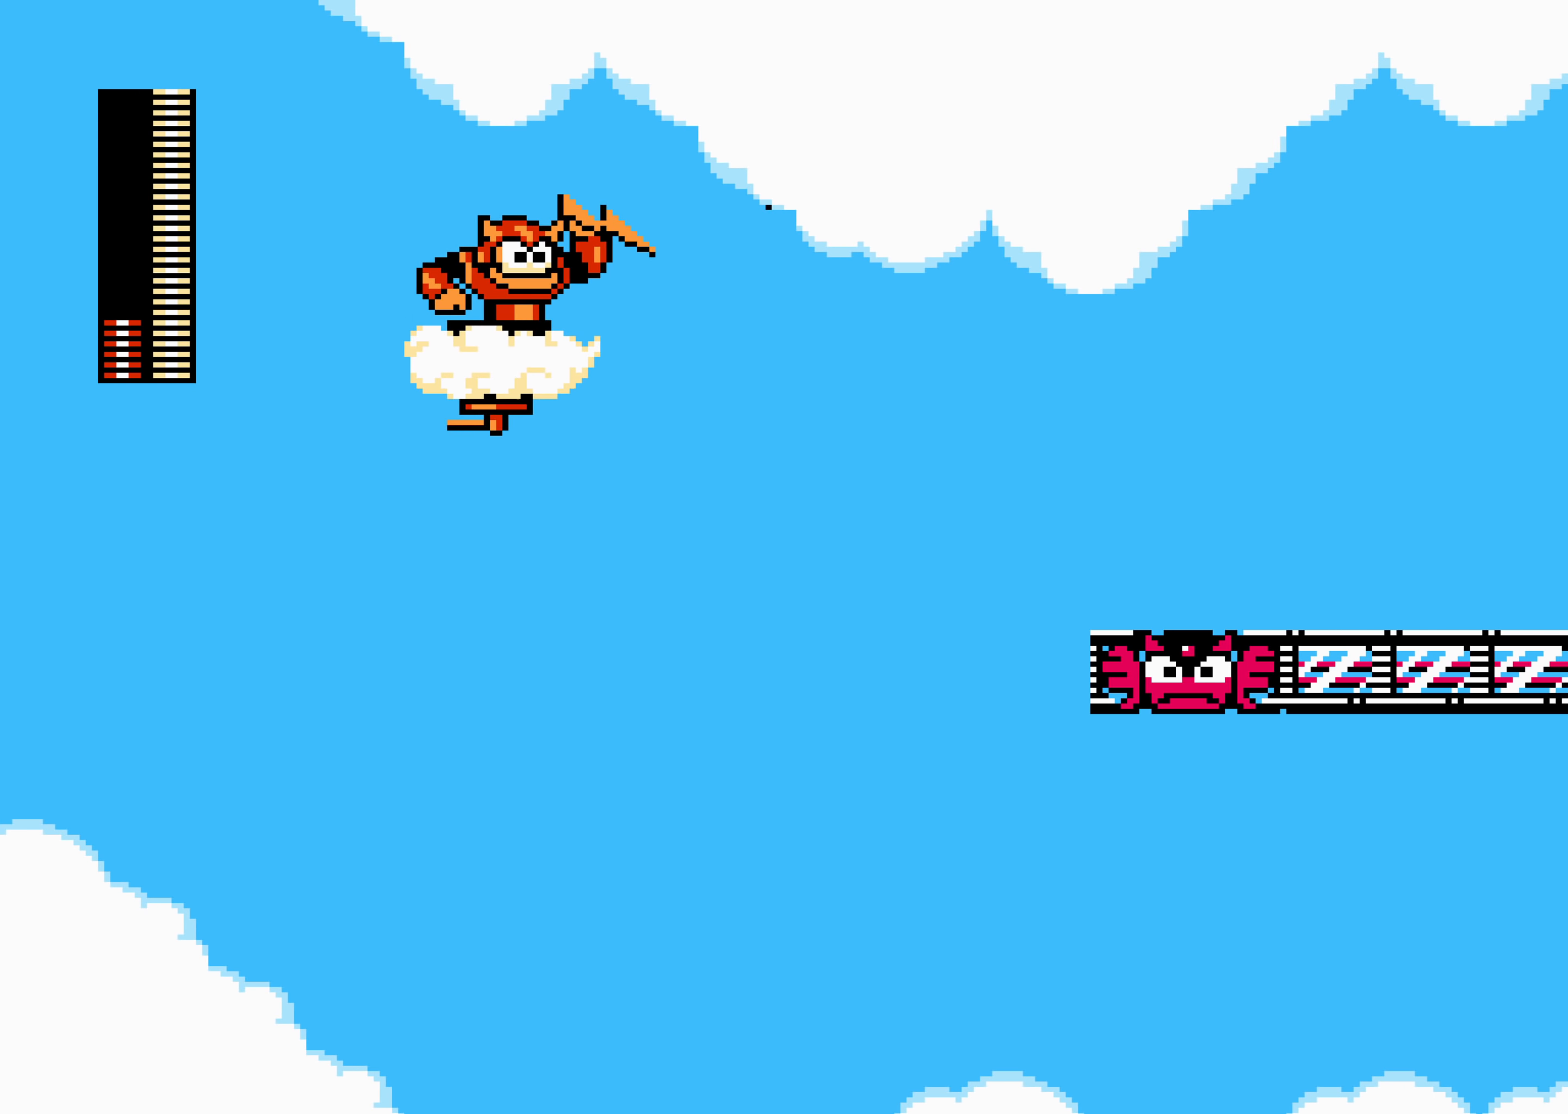
{"dt_ms": 1000, "buttons": ["DPAD_RIGHT"], "events": [[266, "DPAD_RIGHT", "up"], [683, "DPAD_RIGHT", "down"]]}
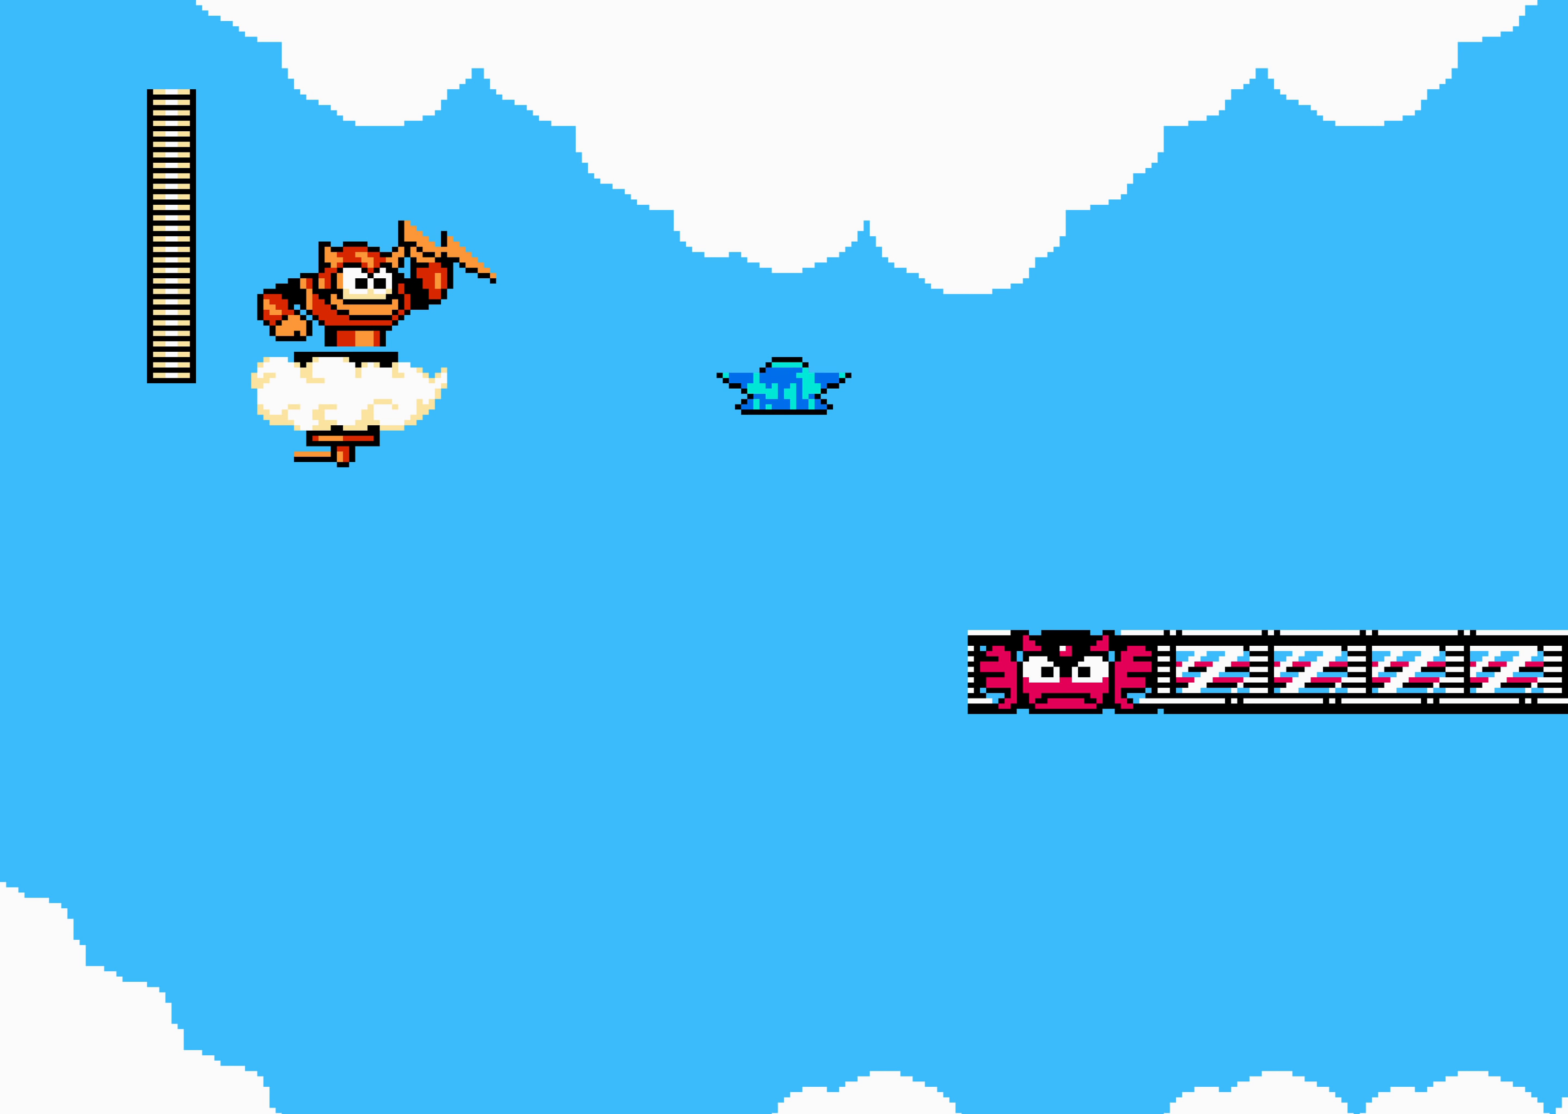
{"dt_ms": 500, "buttons": ["DPAD_RIGHT"], "events": []}
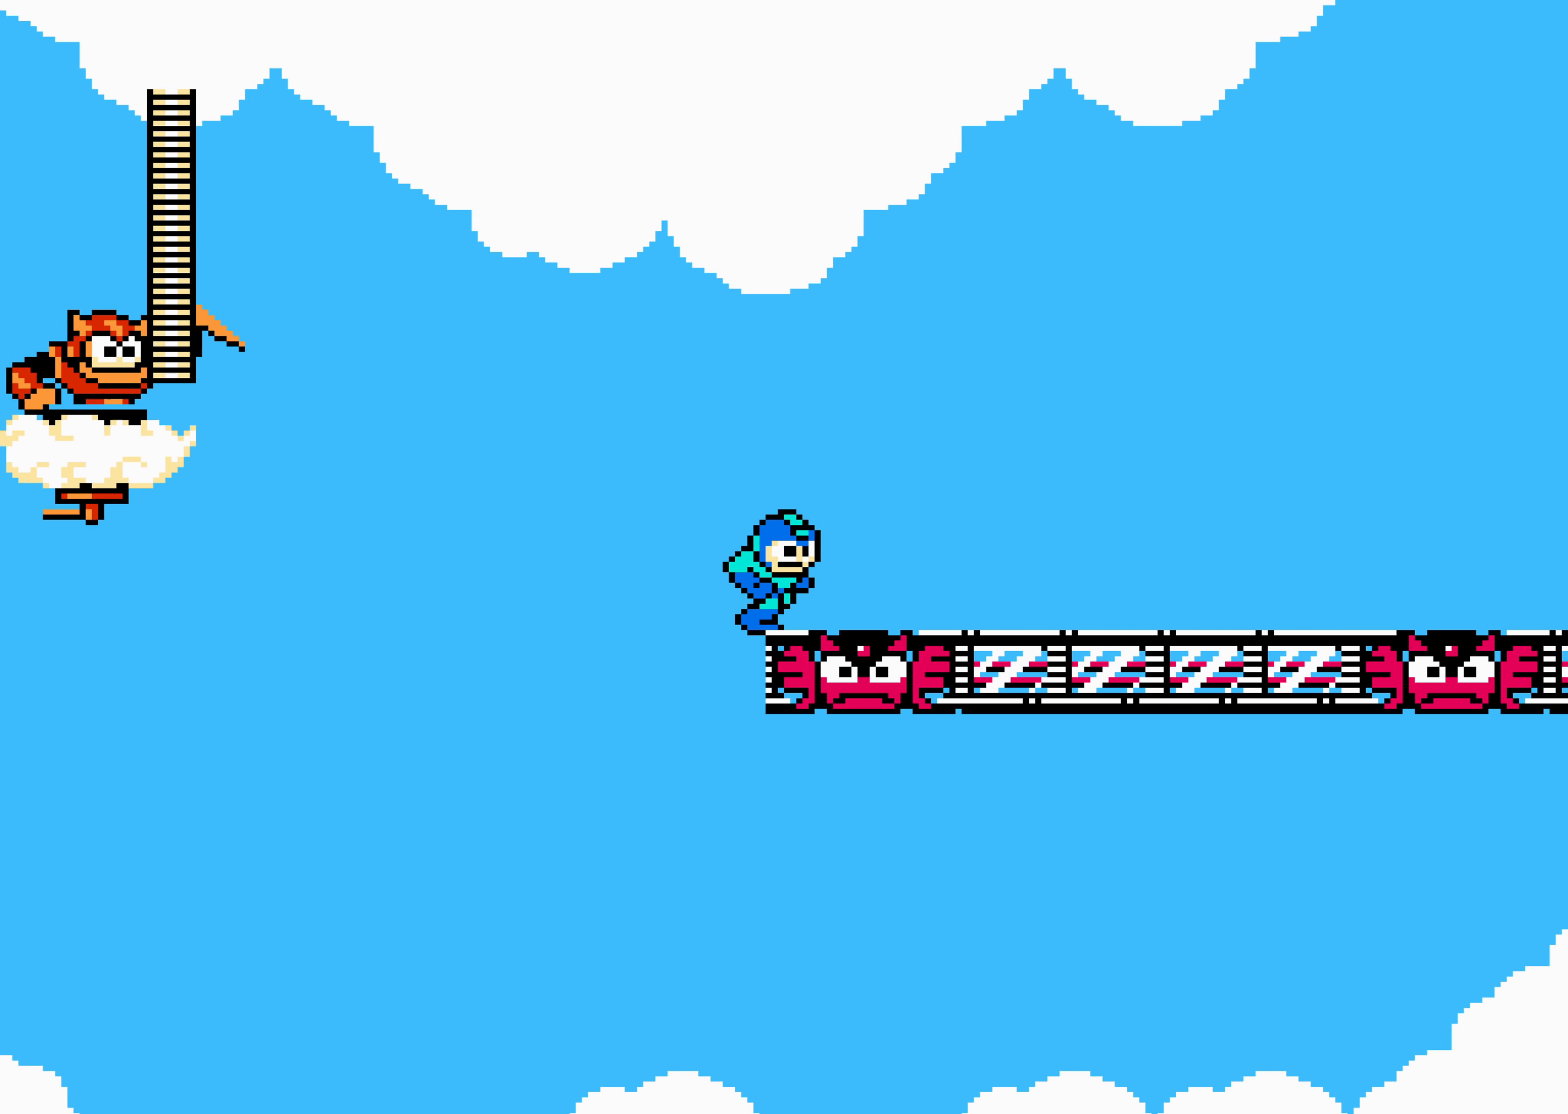
{"dt_ms": 500, "buttons": ["DPAD_RIGHT"], "events": []}
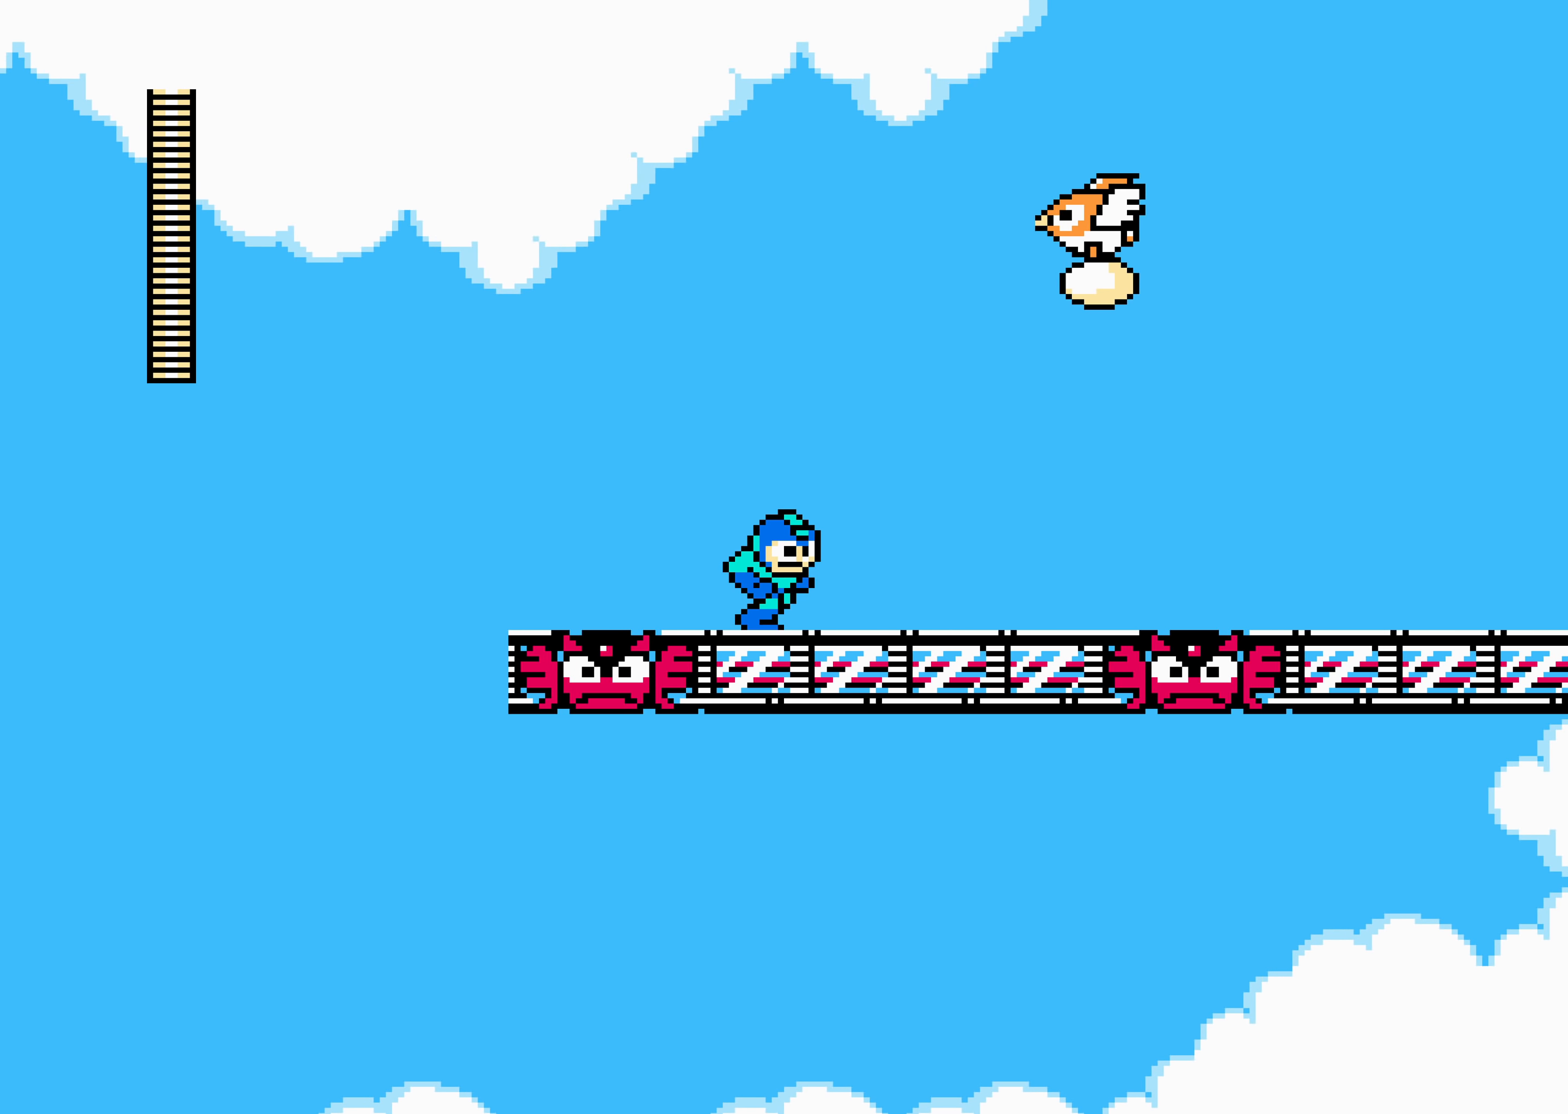
{"dt_ms": 500, "buttons": ["DPAD_RIGHT"], "events": []}
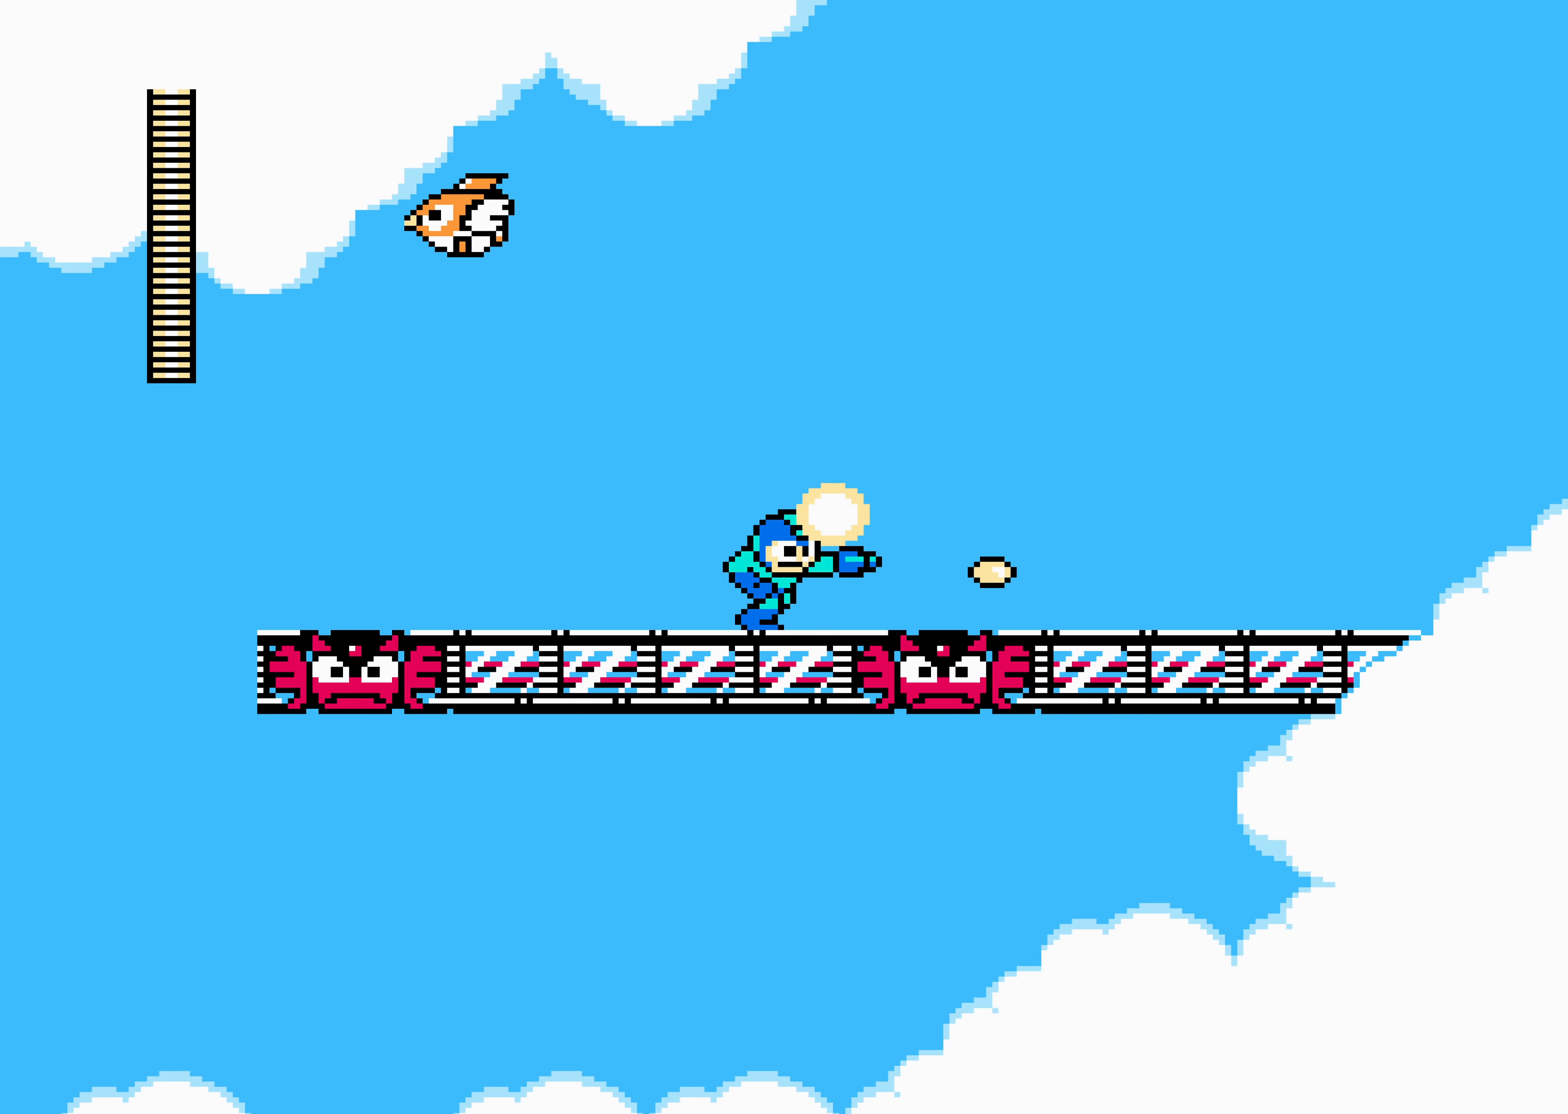
{"dt_ms": 500, "buttons": ["DPAD_RIGHT"], "events": []}
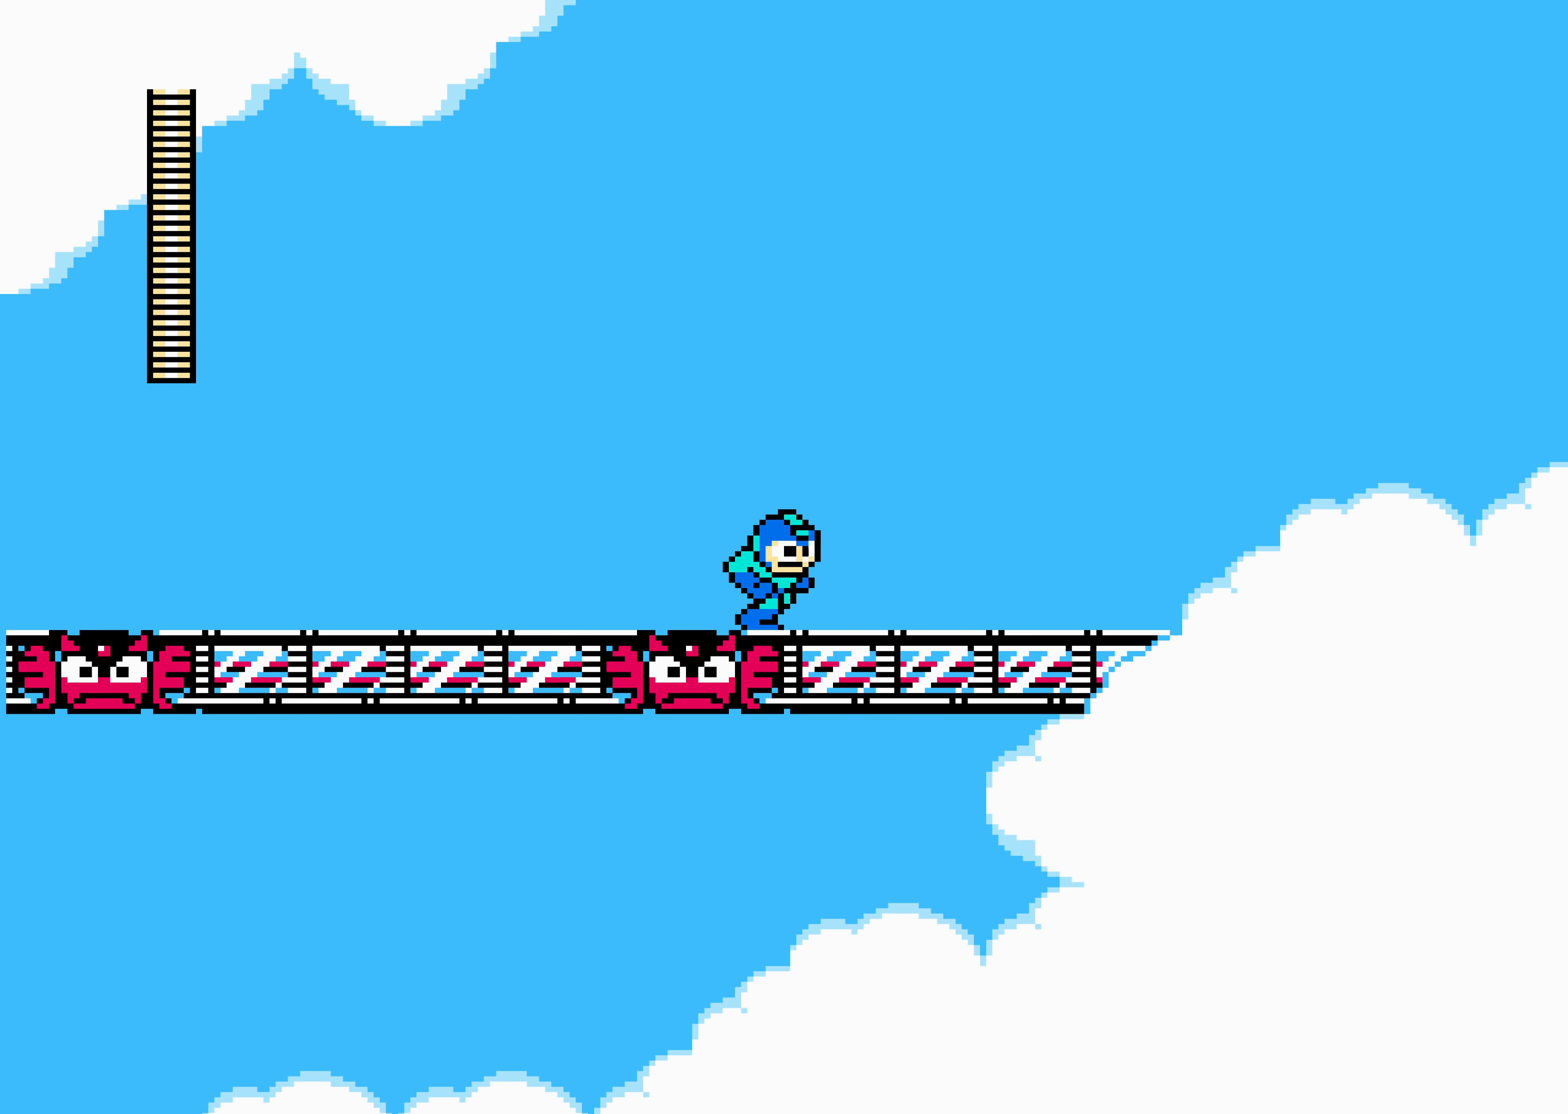
{"dt_ms": 500, "buttons": ["DPAD_RIGHT"], "events": []}
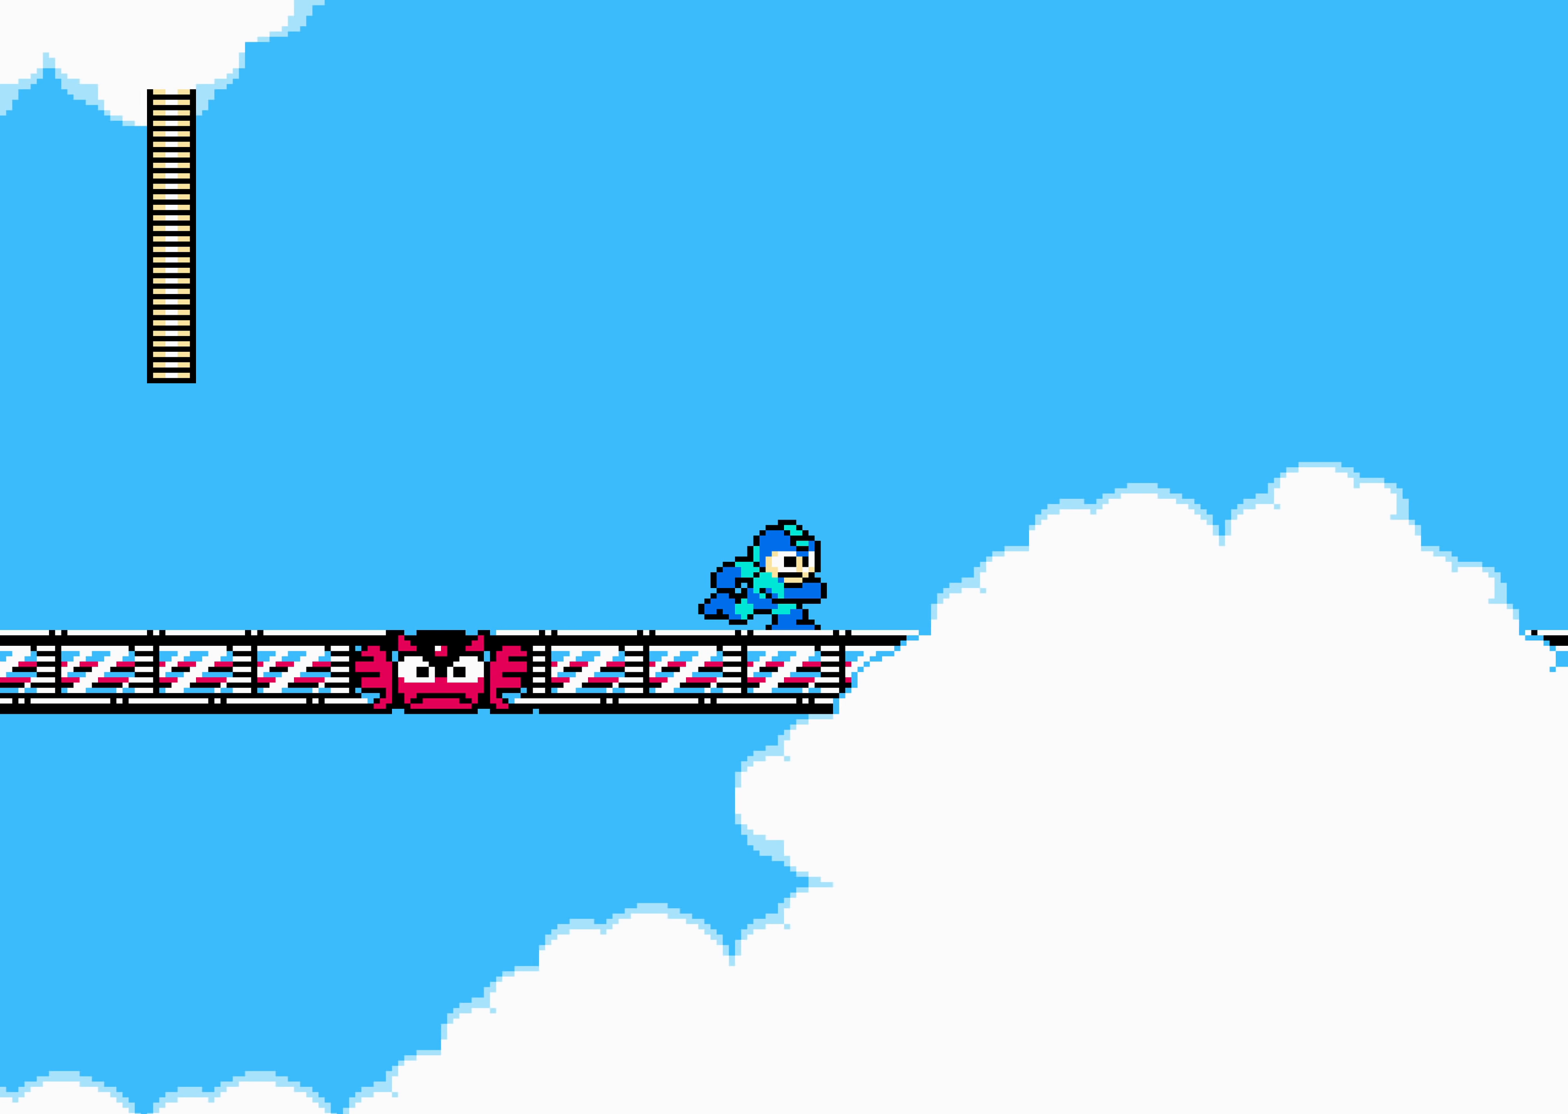
{"dt_ms": 500, "buttons": ["DPAD_RIGHT"], "events": []}
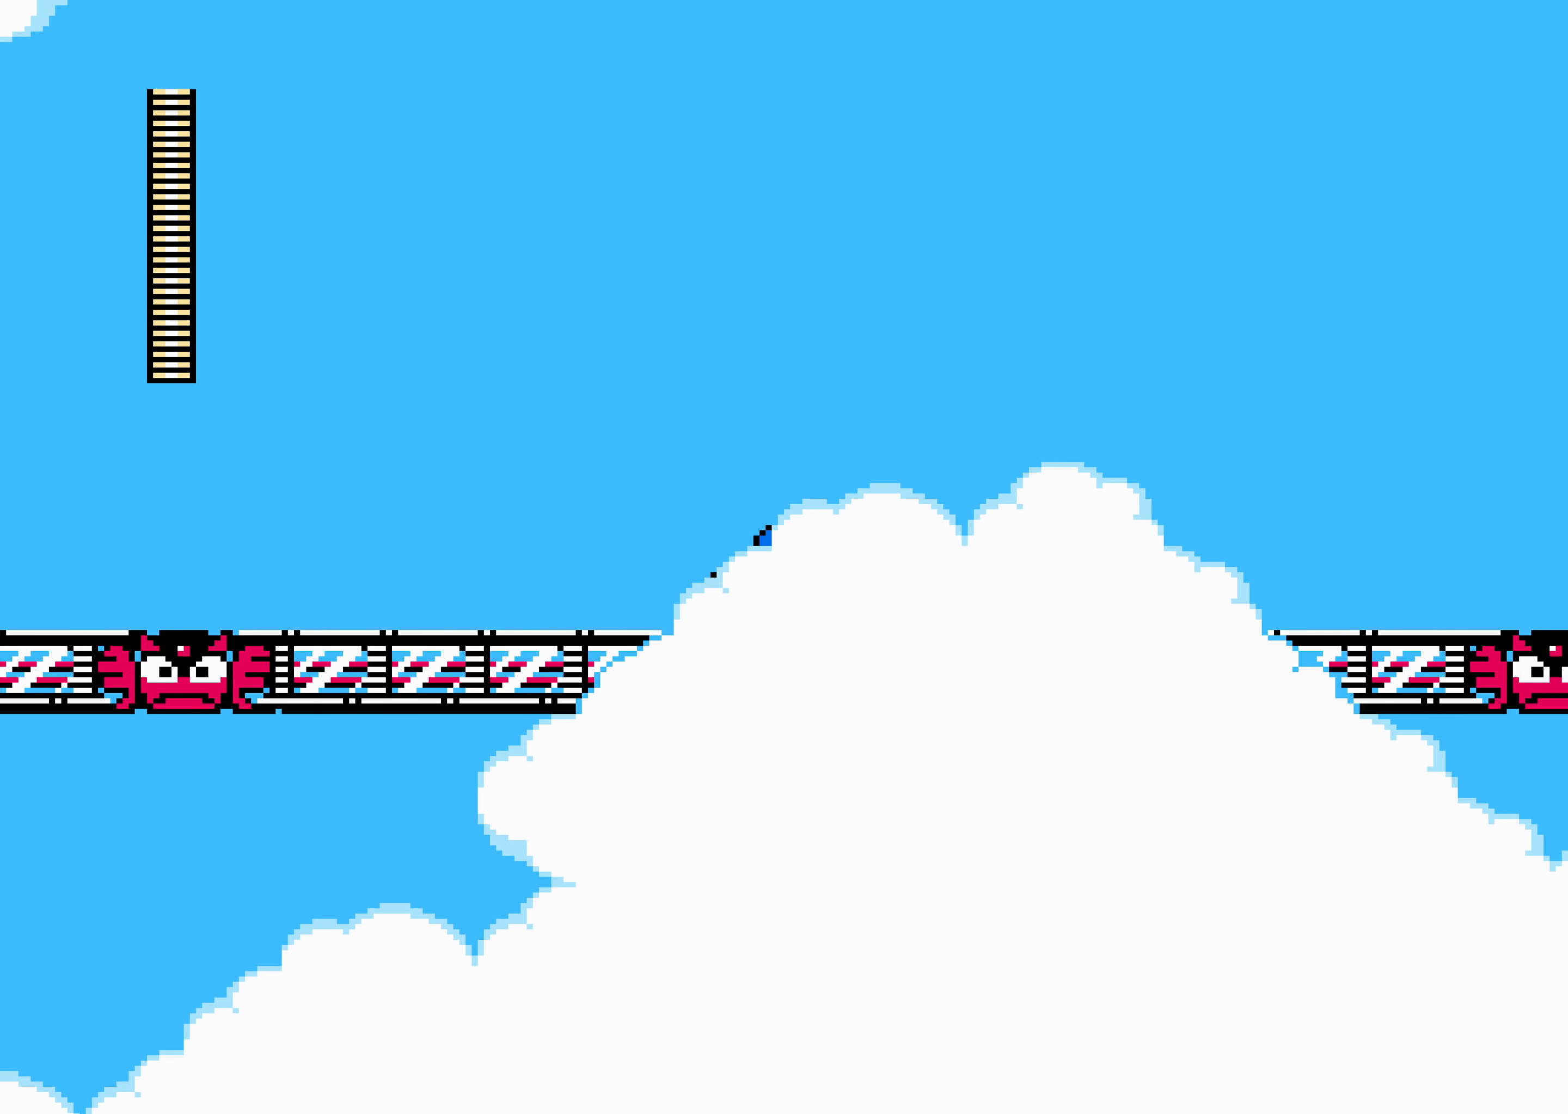
{"dt_ms": 500, "buttons": ["DPAD_RIGHT"], "events": []}
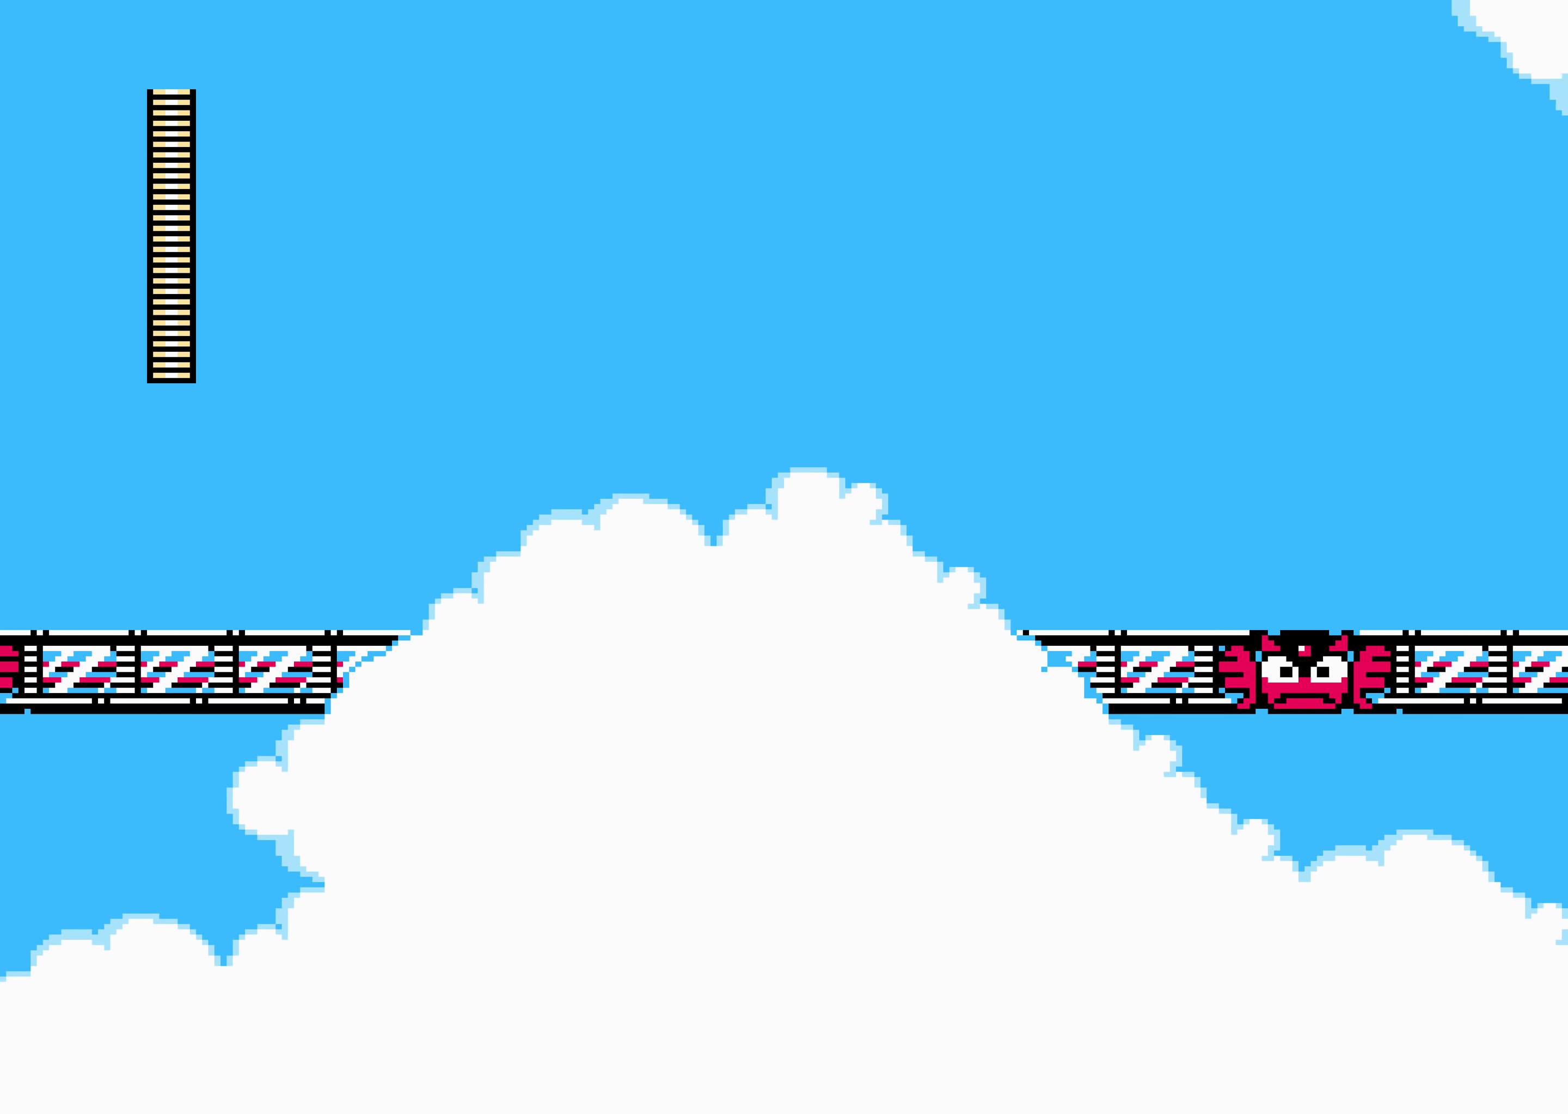
{"dt_ms": 500, "buttons": ["DPAD_RIGHT"], "events": []}
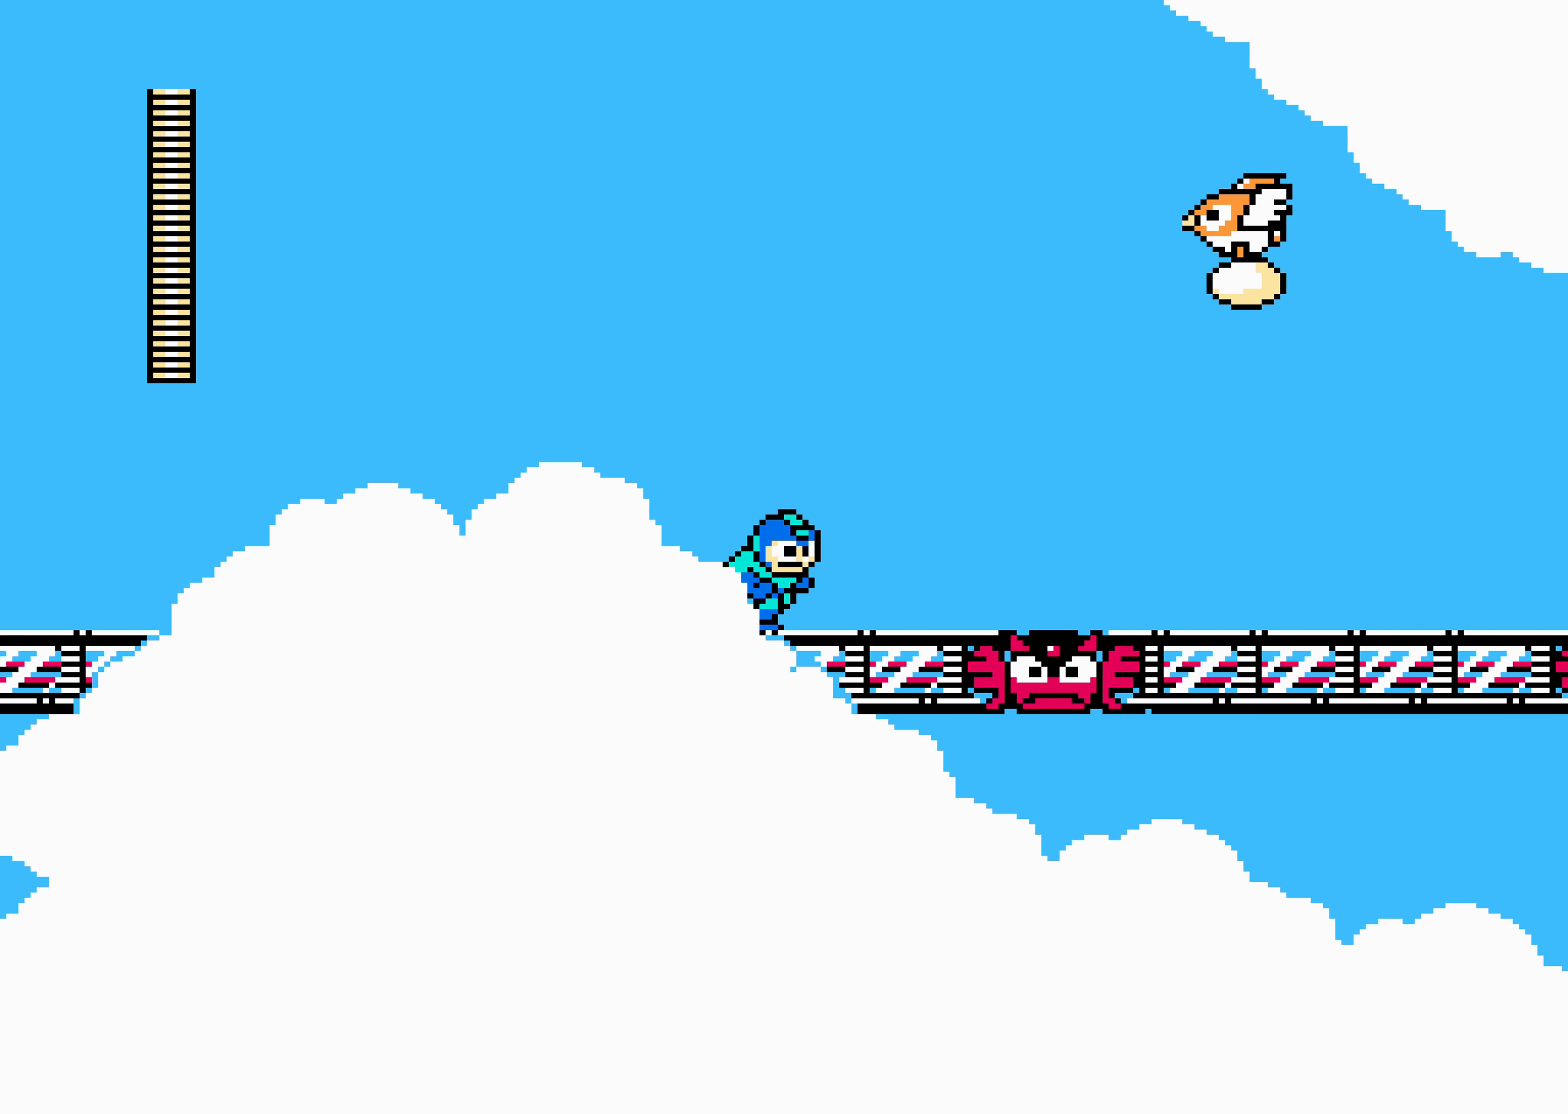
{"dt_ms": 500, "buttons": ["DPAD_RIGHT"], "events": []}
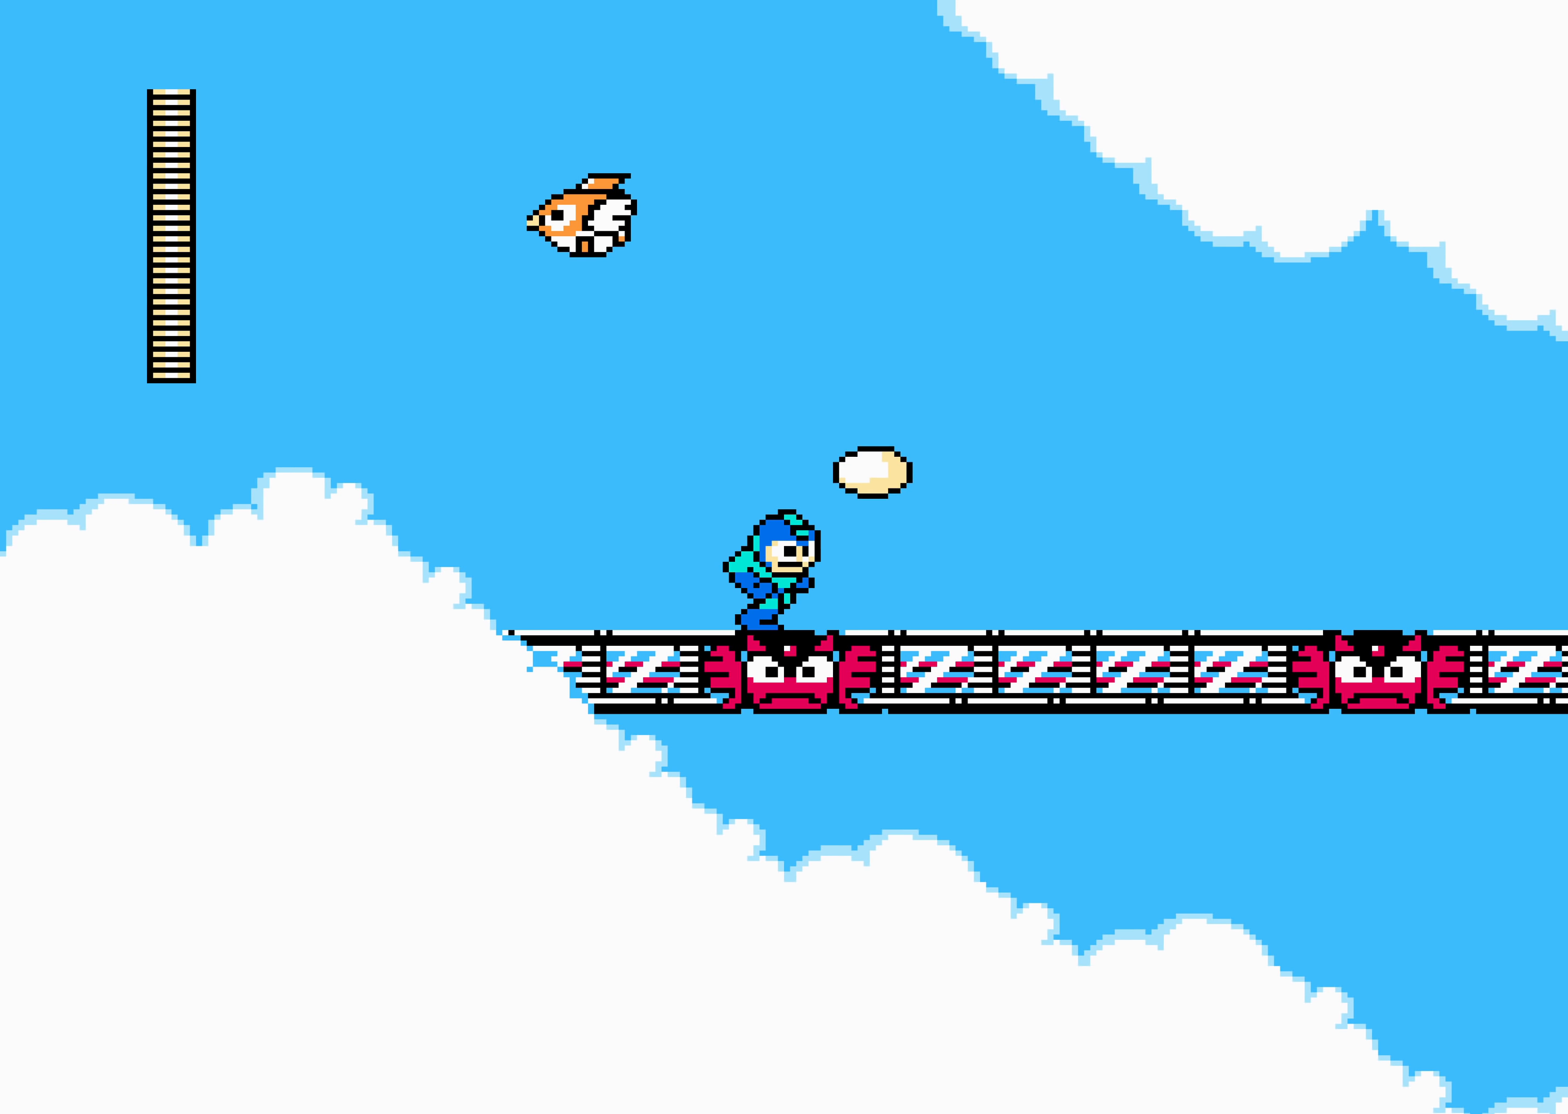
{"dt_ms": 500, "buttons": ["DPAD_RIGHT"], "events": []}
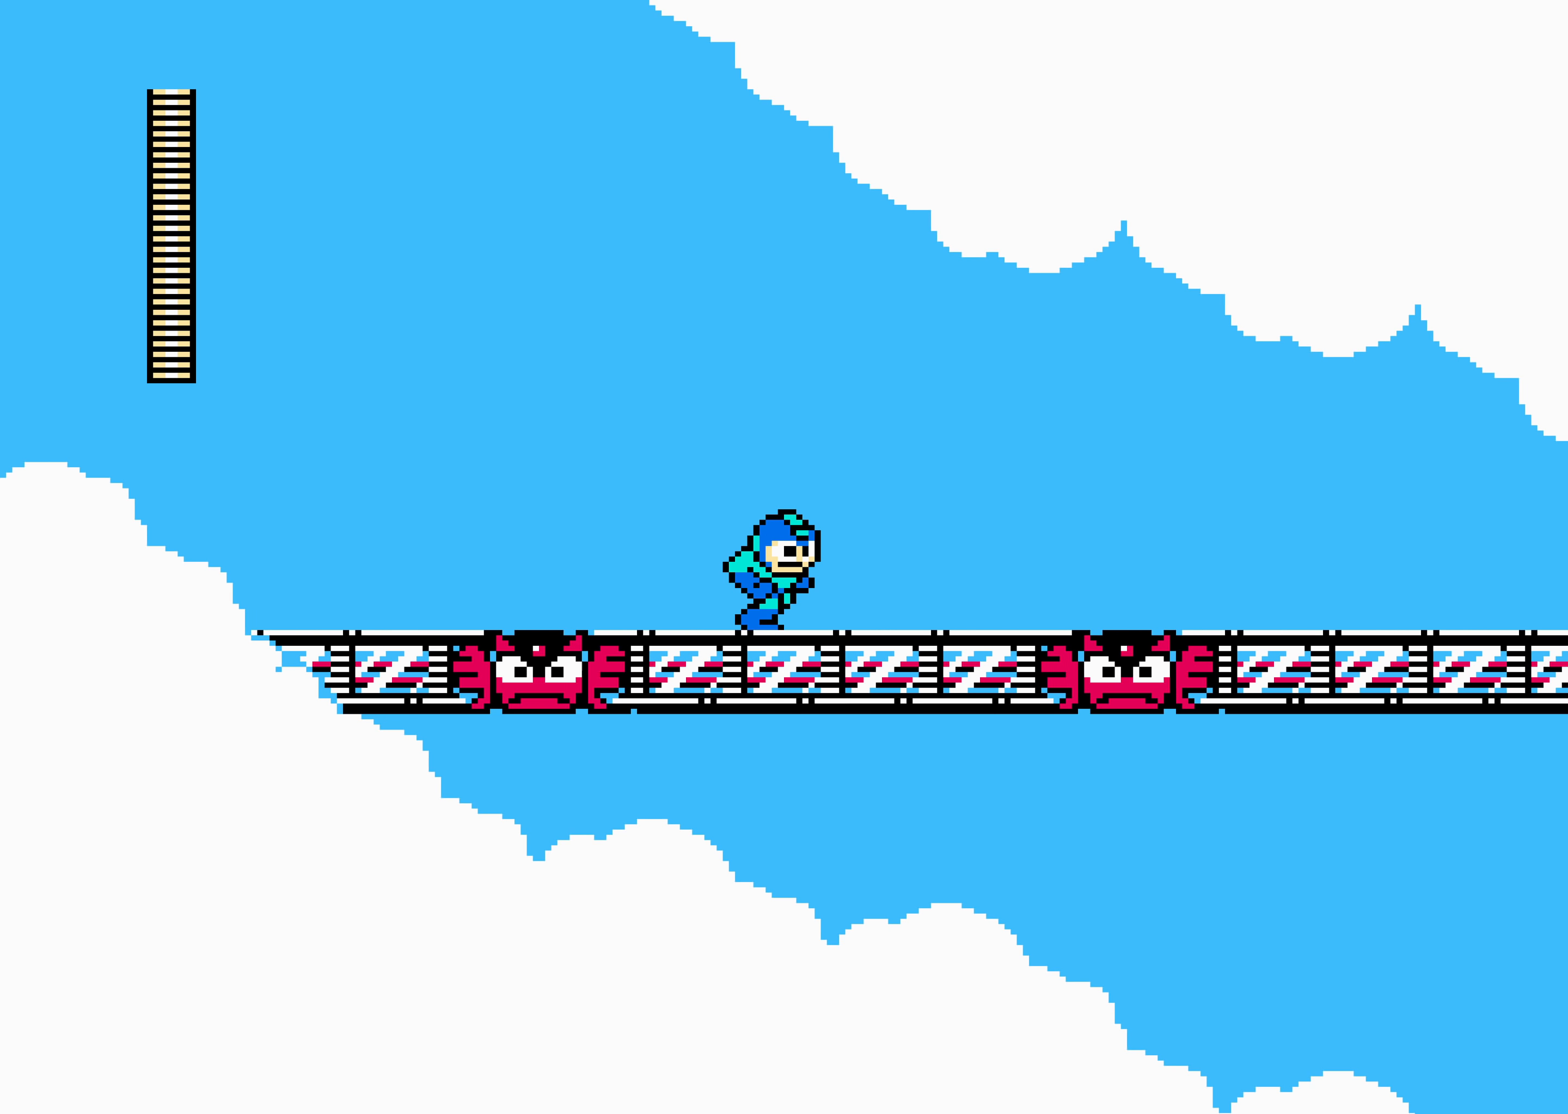
{"dt_ms": 500, "buttons": ["DPAD_RIGHT"], "events": []}
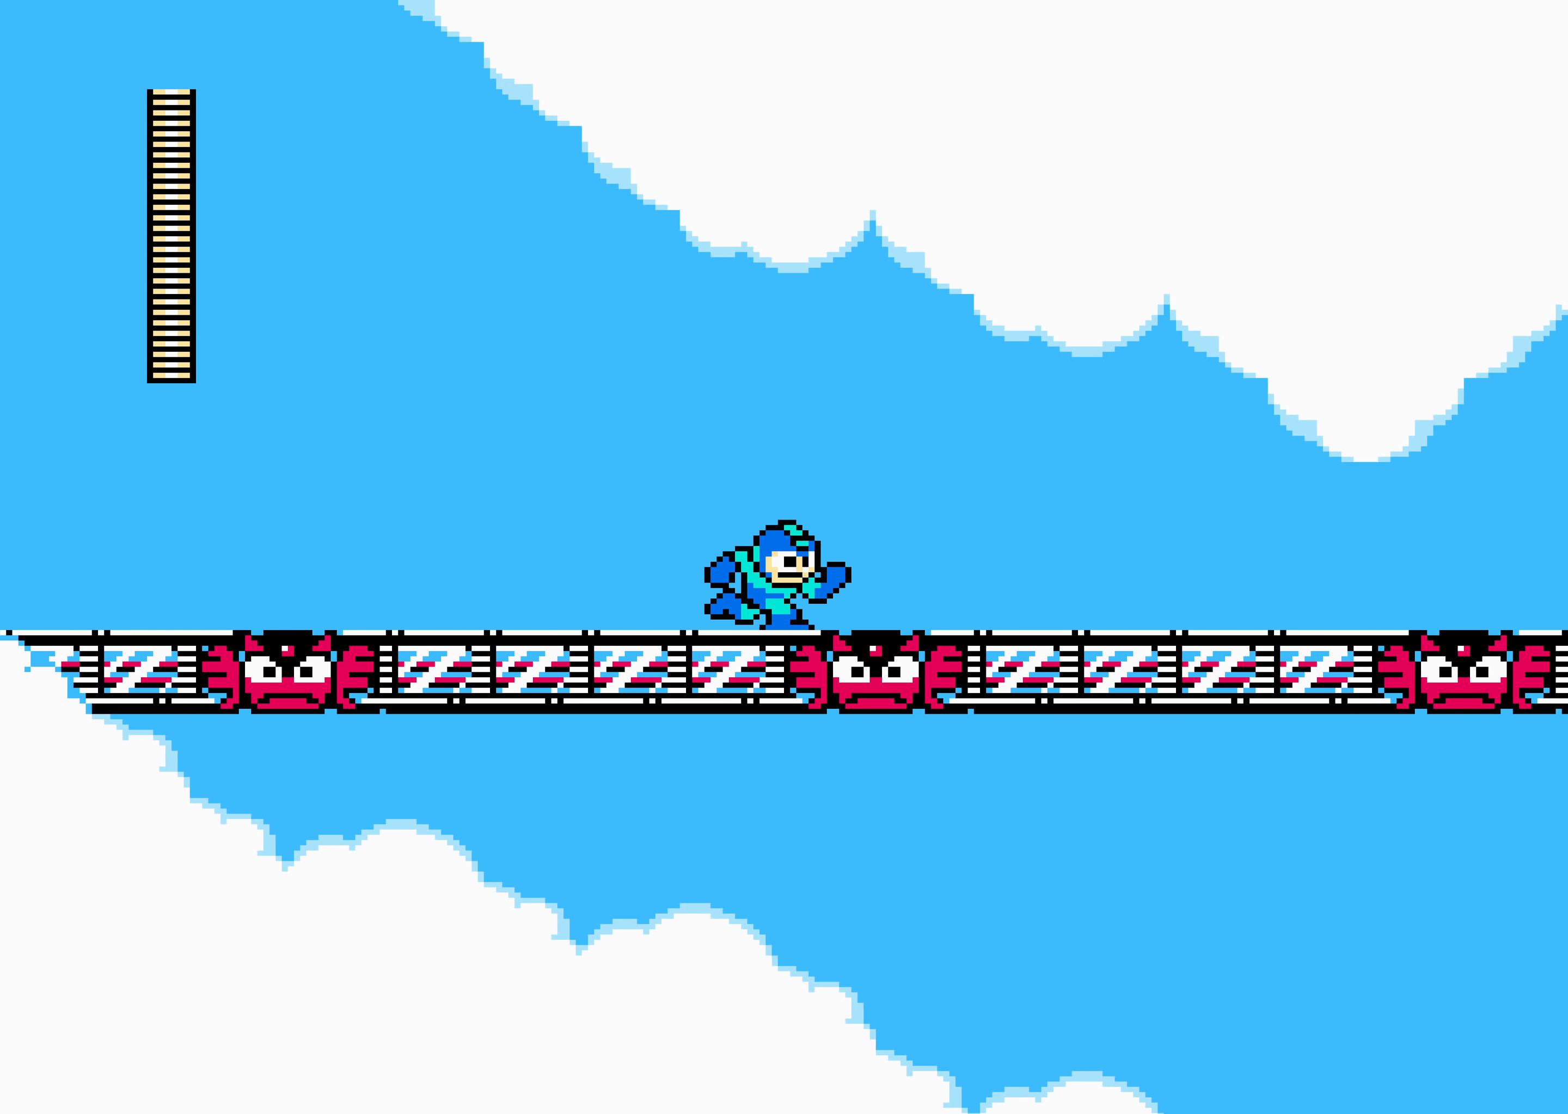
{"dt_ms": 500, "buttons": ["DPAD_RIGHT"], "events": []}
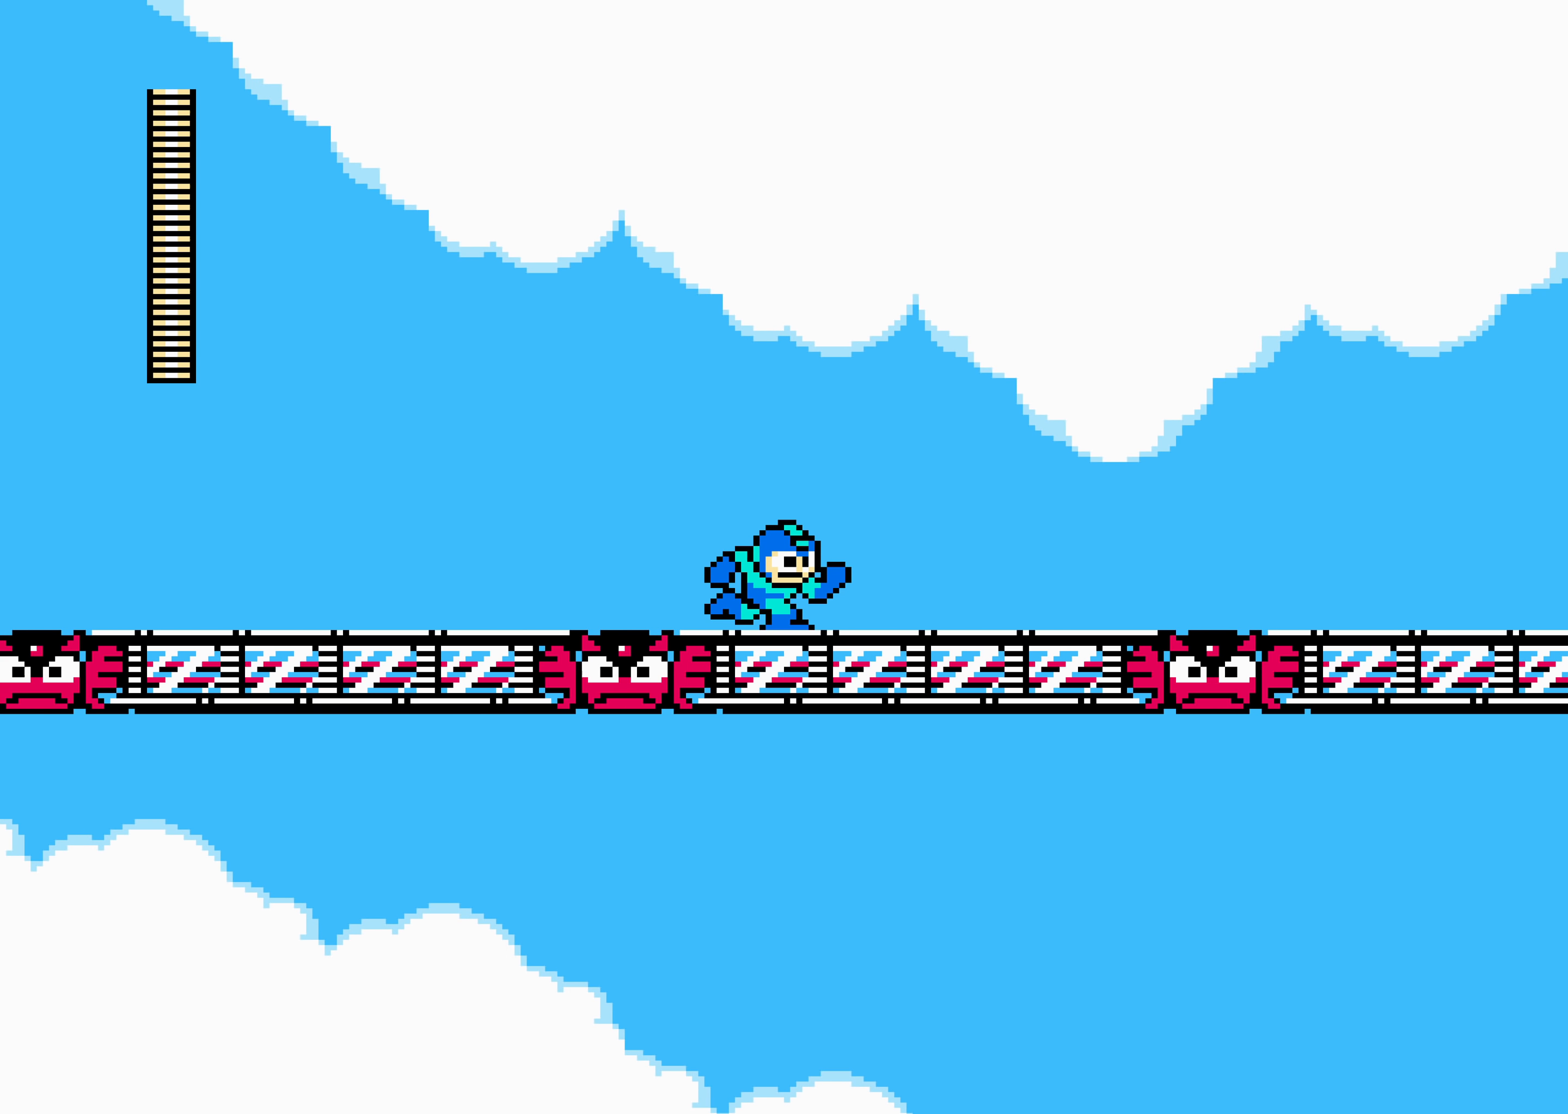
{"dt_ms": 500, "buttons": ["DPAD_RIGHT"], "events": []}
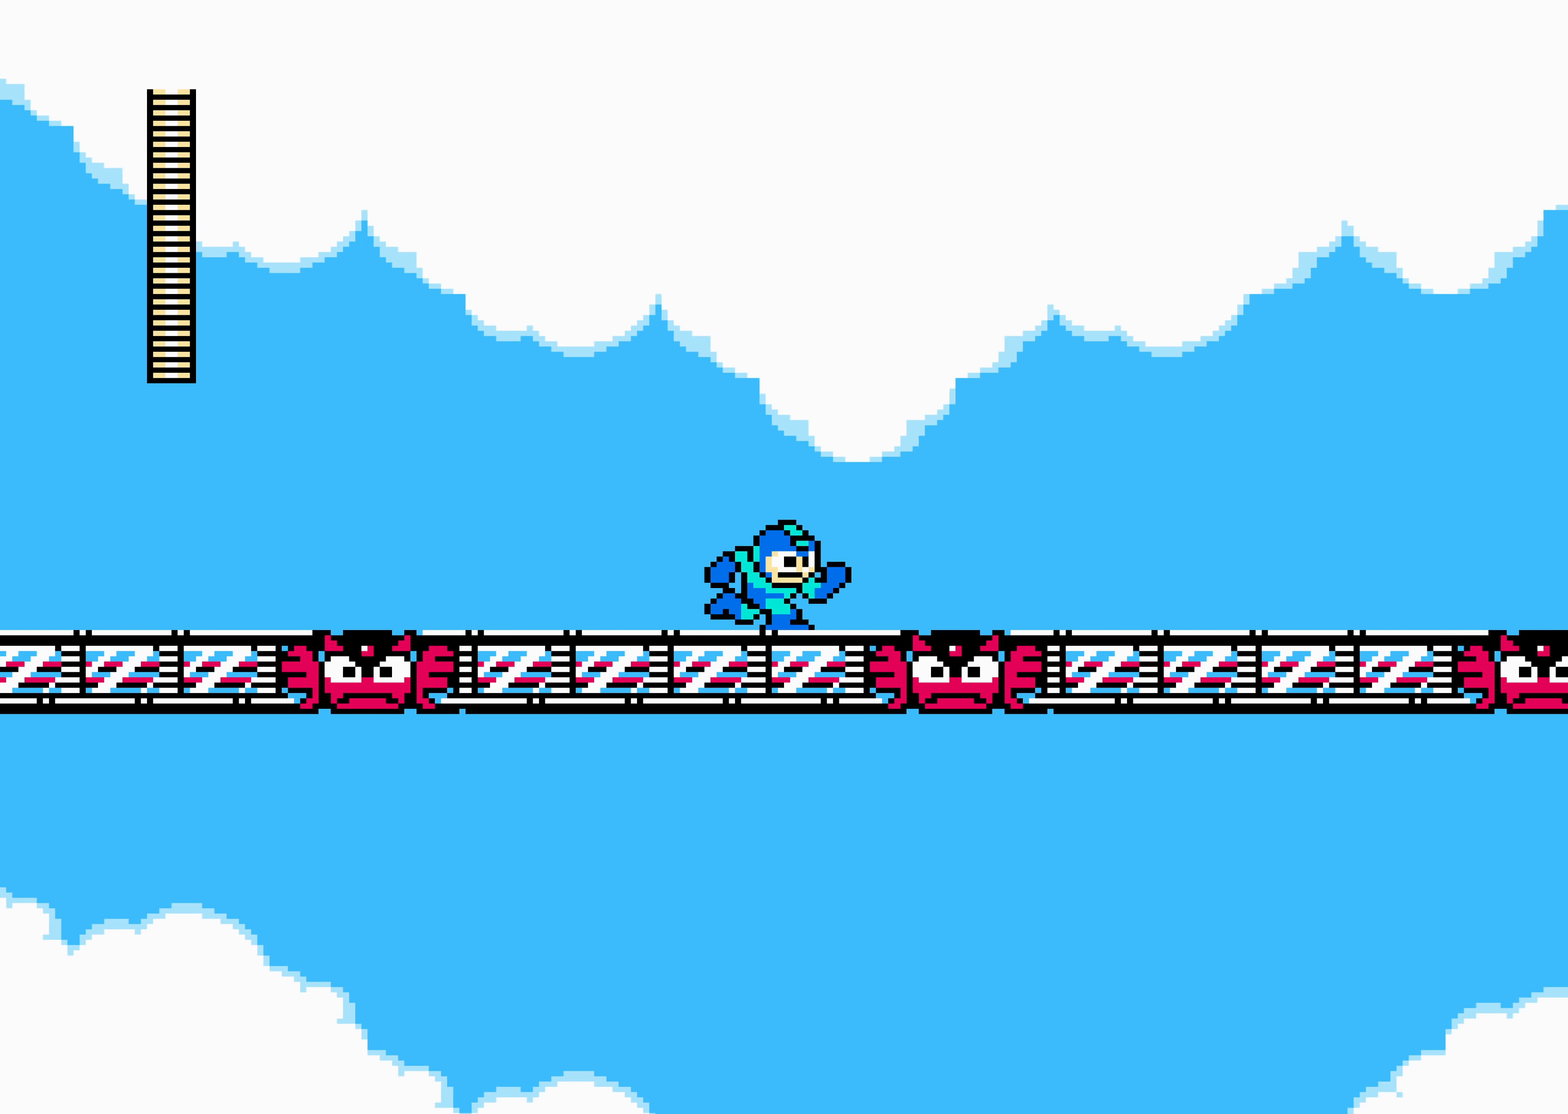
{"dt_ms": 500, "buttons": ["DPAD_RIGHT"], "events": []}
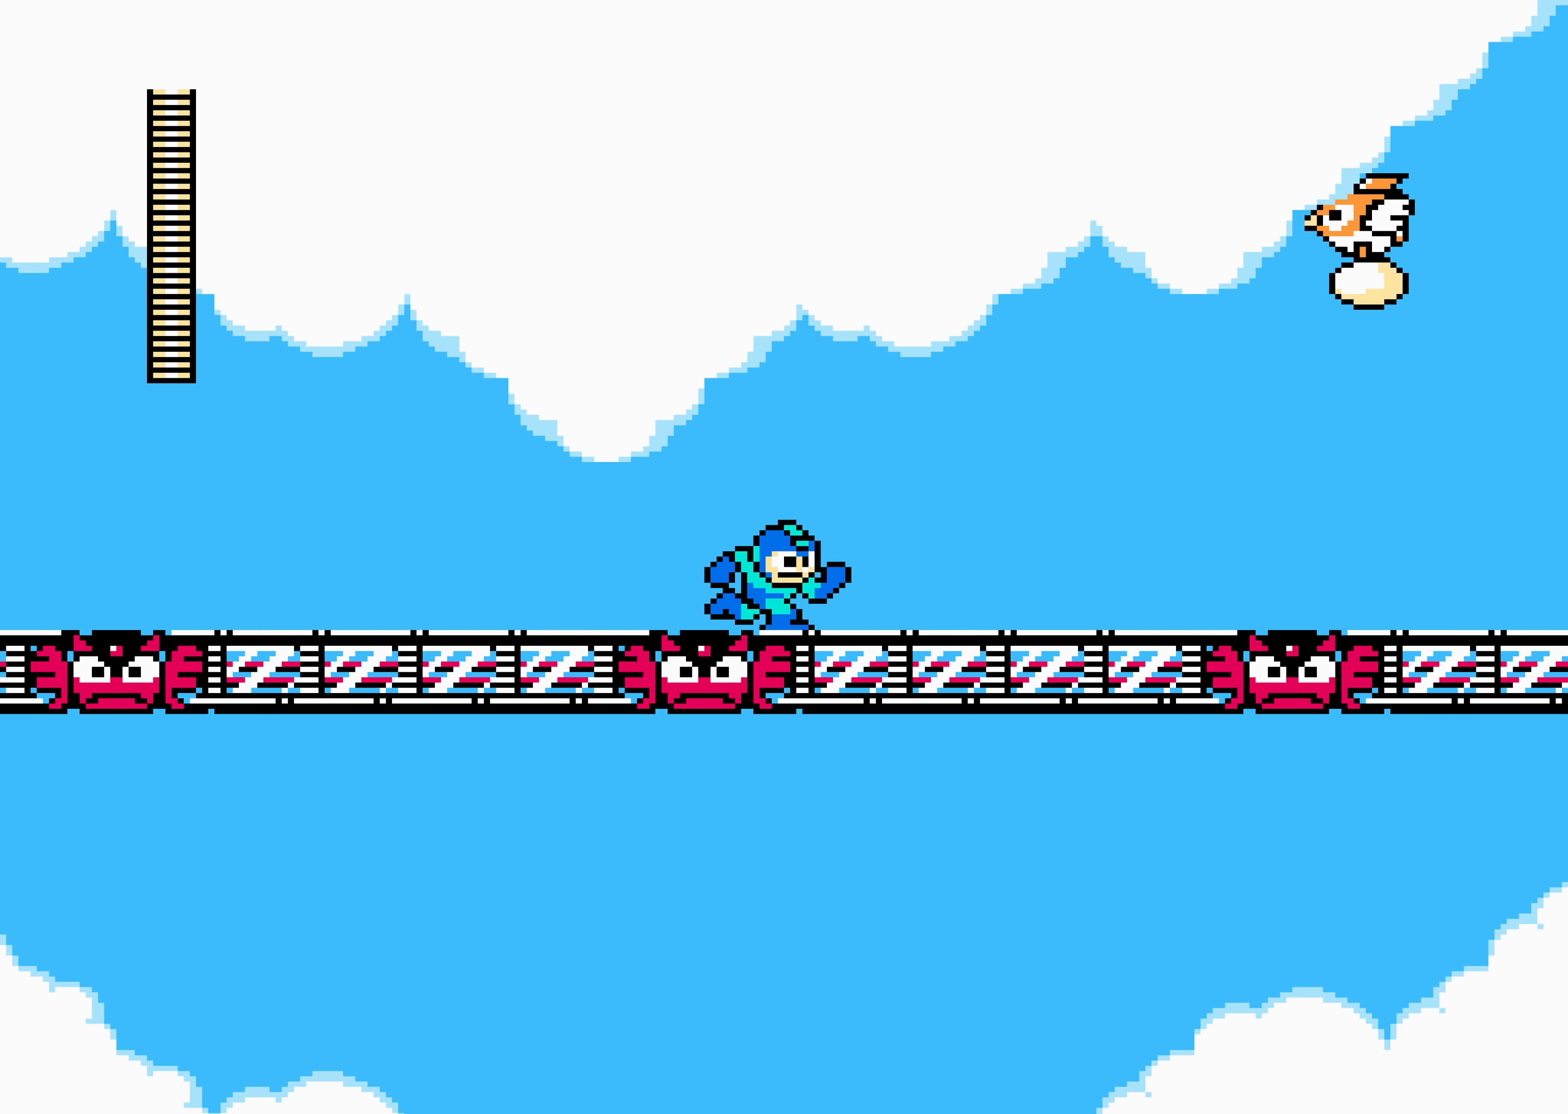
{"dt_ms": 500, "buttons": ["DPAD_RIGHT"], "events": []}
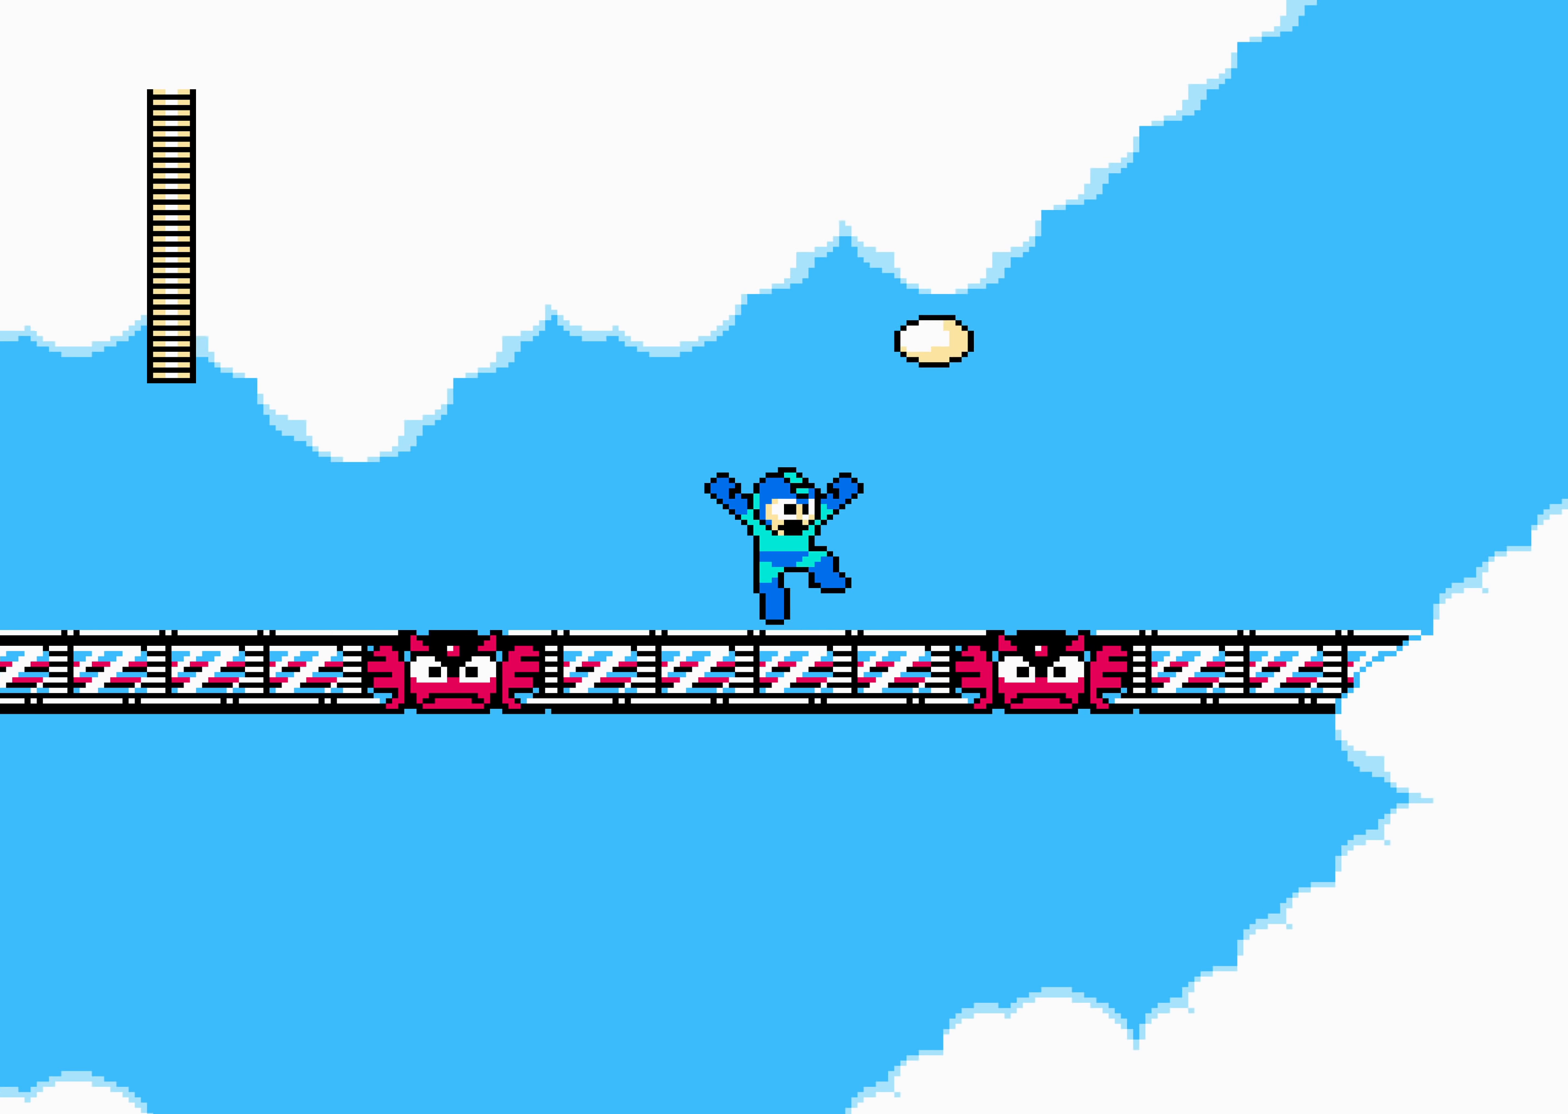
{"dt_ms": 500, "buttons": ["DPAD_RIGHT"], "events": []}
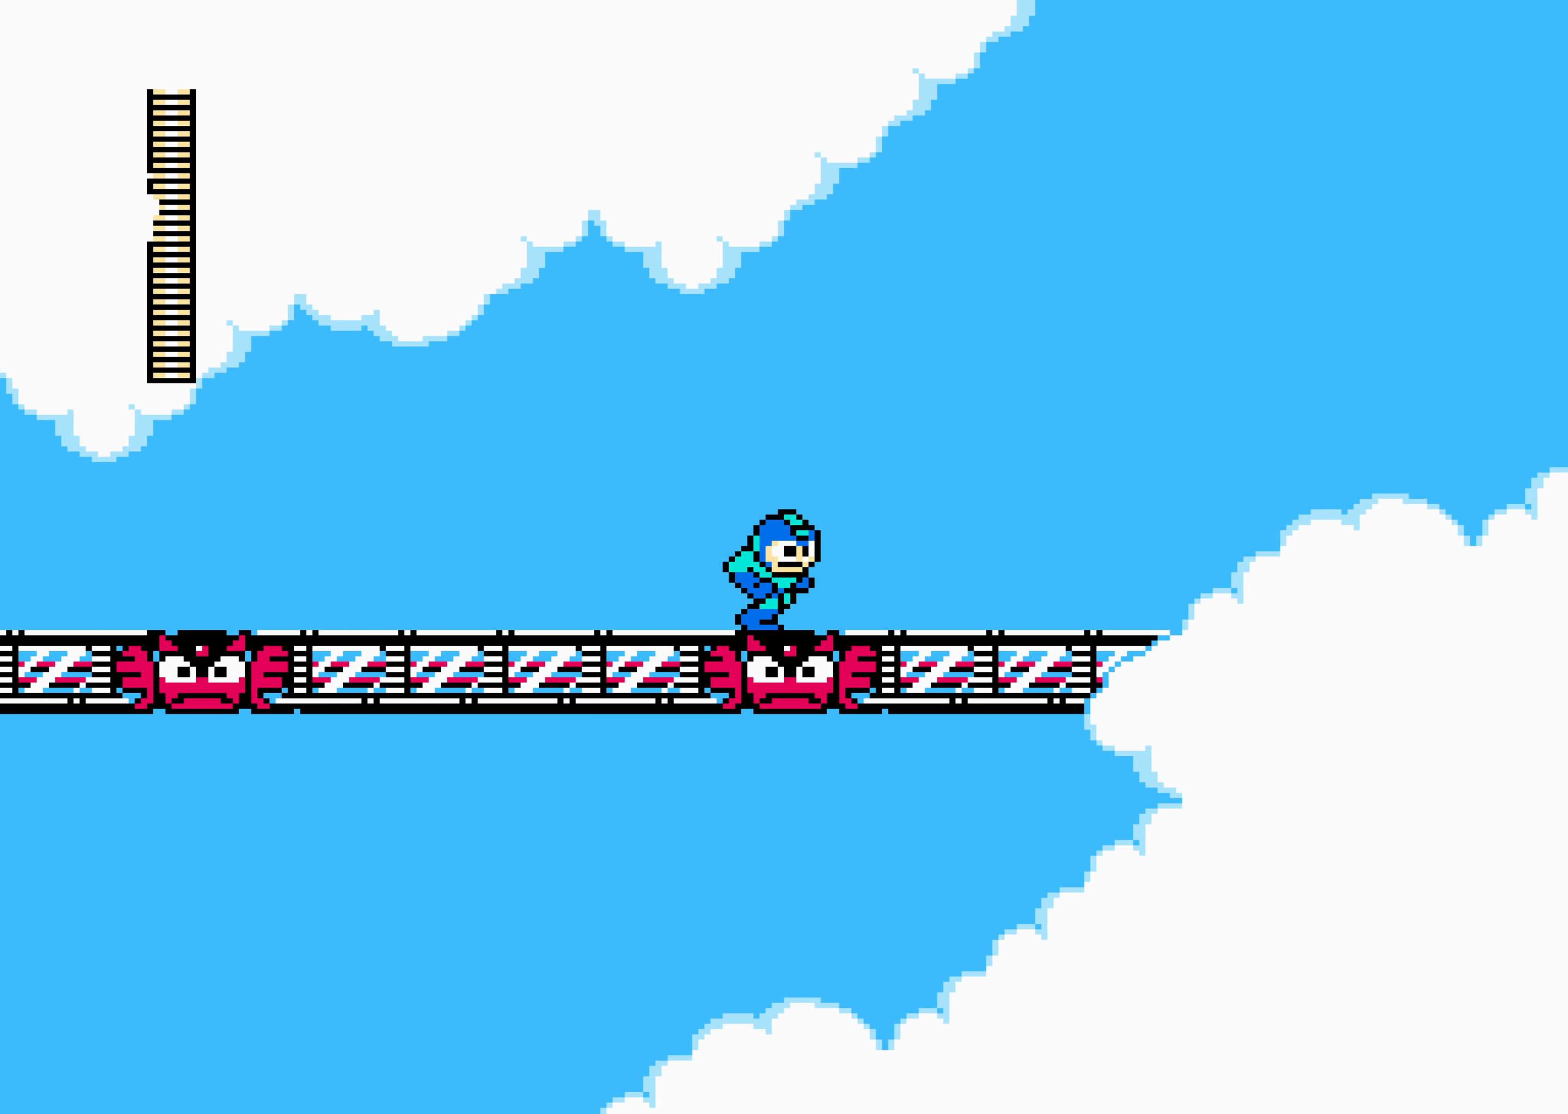
{"dt_ms": 500, "buttons": ["DPAD_RIGHT"], "events": []}
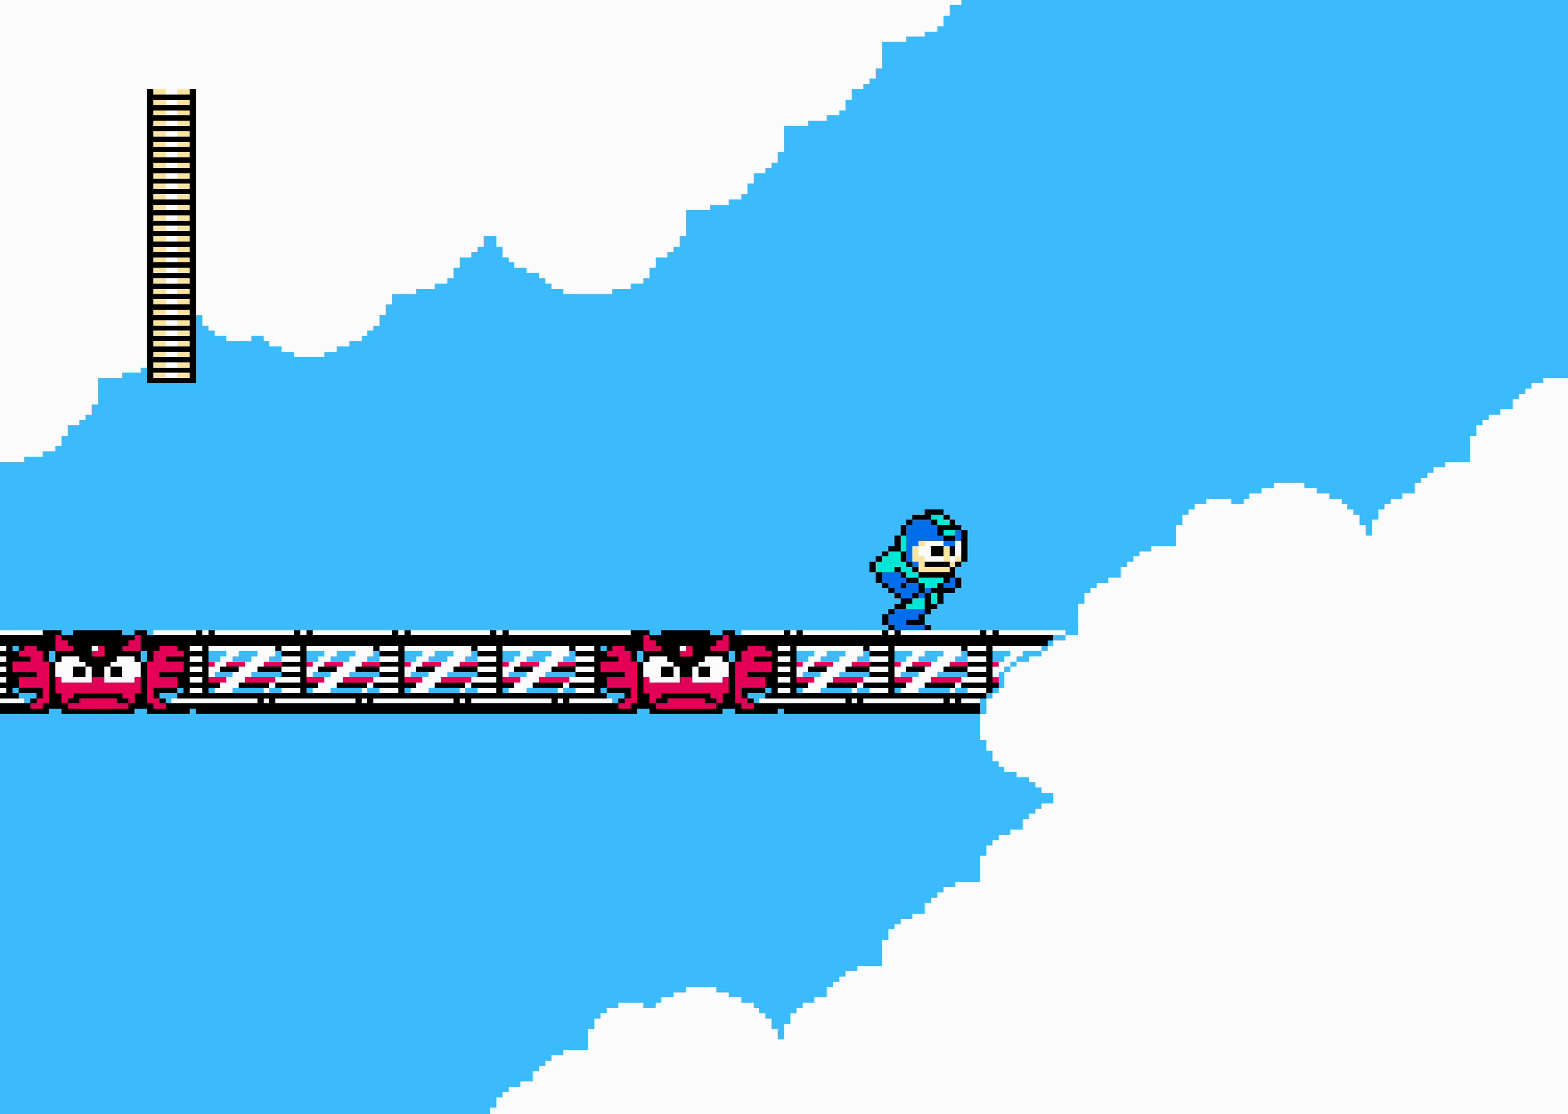
{"dt_ms": 500, "buttons": ["DPAD_RIGHT"], "events": [[267, "A", "down"], [400, "A", "up"]]}